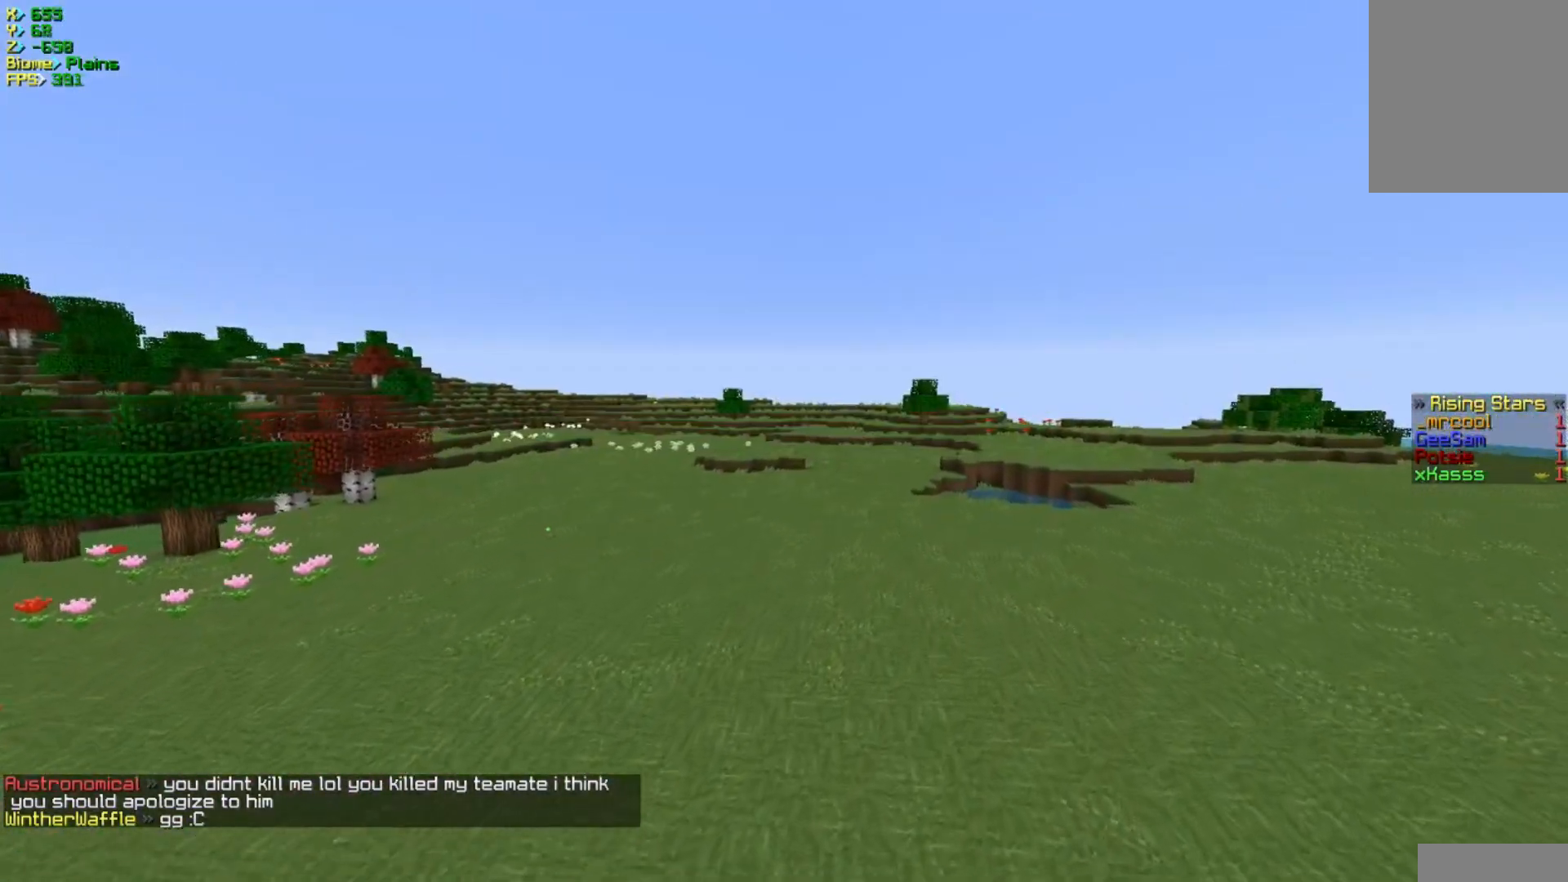
Gameplay with keyboard and mouse; each line is a JSON object with the keys and mouse buttons held at the frame after it. "events" lists presses ("down") and releases ("up") of "a", "d", "s", "w", "mouse_left" and "mouse_right" between this image and that frame as [ms after this image, input, new state], when the widget could be followed in between. "mouse_left", "mouse_right" = the "left", "right" buttons of the "mouse" list. No other keys are recorded. Fast repeated clicks can show as one long hold. Mouse movement is not recorded.
{"keys": [], "mouse": [], "events": [[133, "a", "up"], [133, "s", "up"]]}
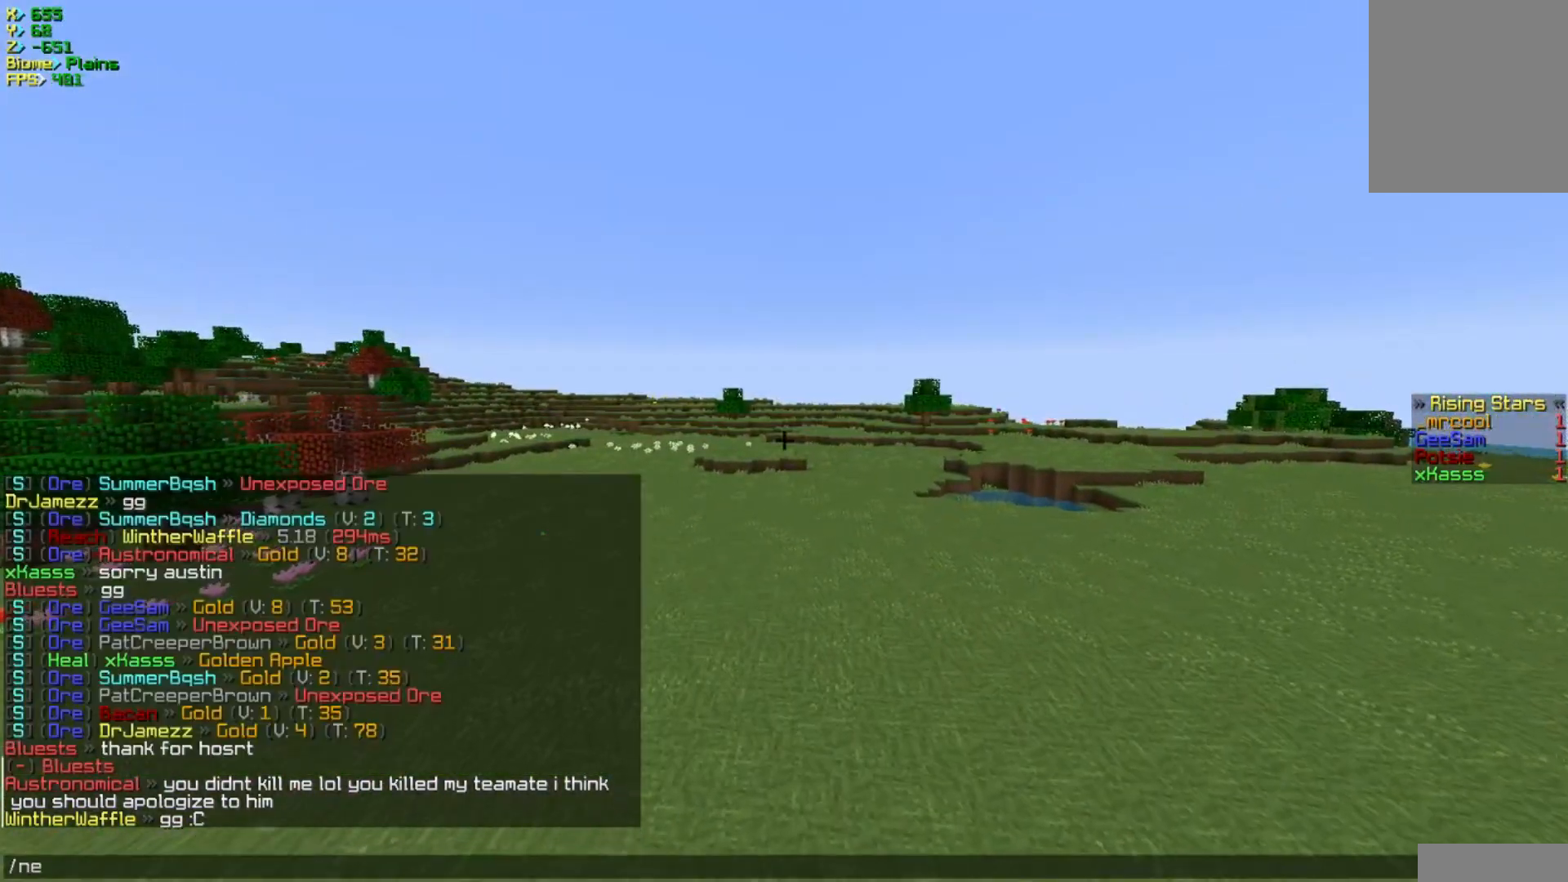
{"keys": [], "mouse": [], "events": [[333, "a", "down"], [450, "a", "up"]]}
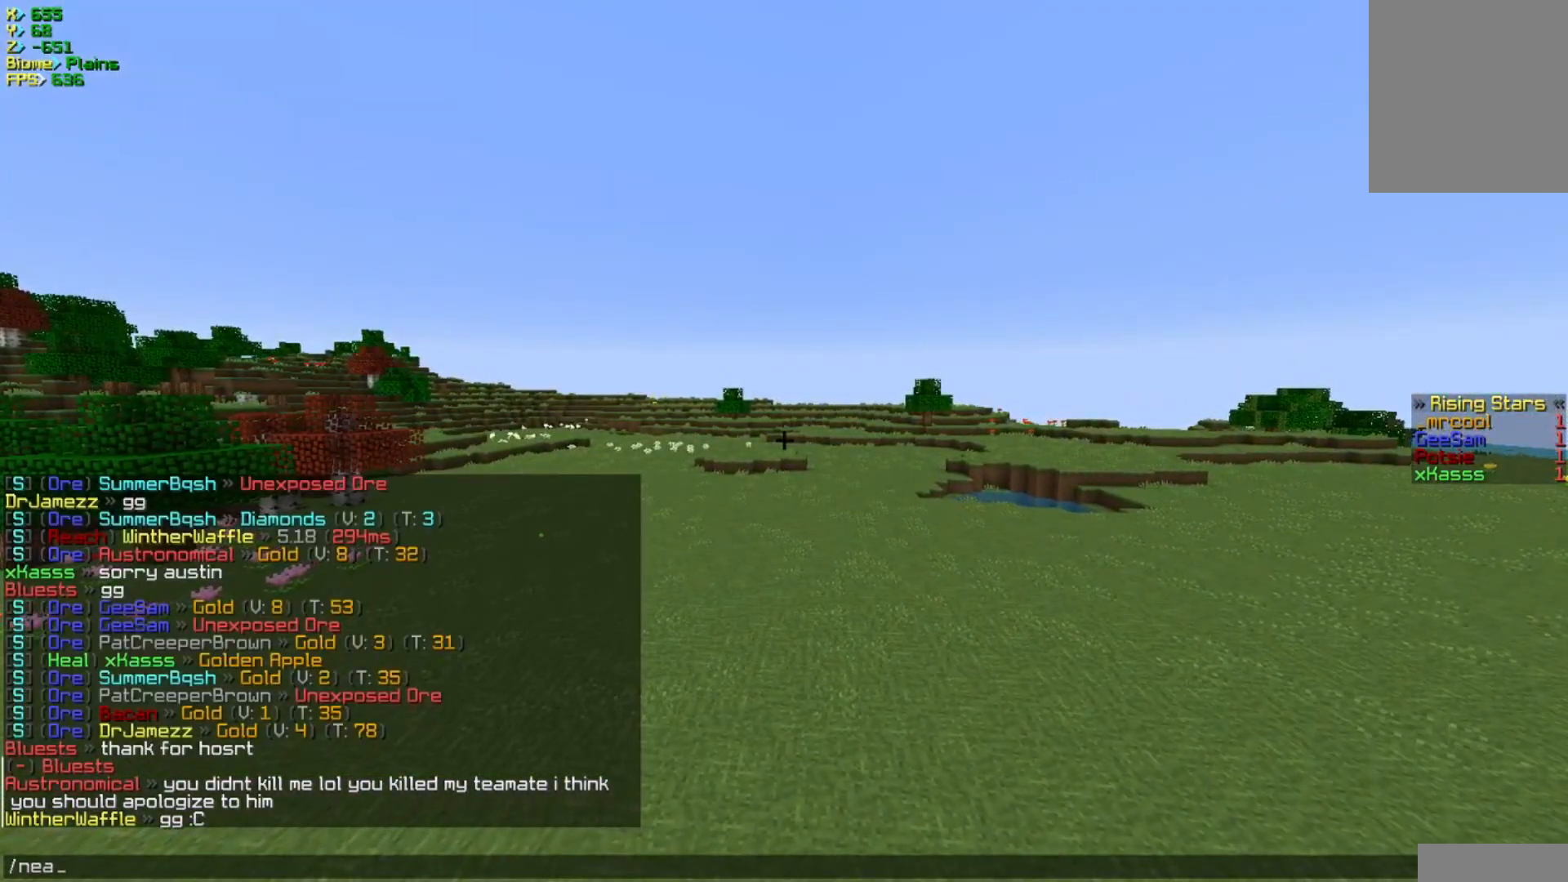
{"keys": ["s"], "mouse": [], "events": [[350, "s", "down"]]}
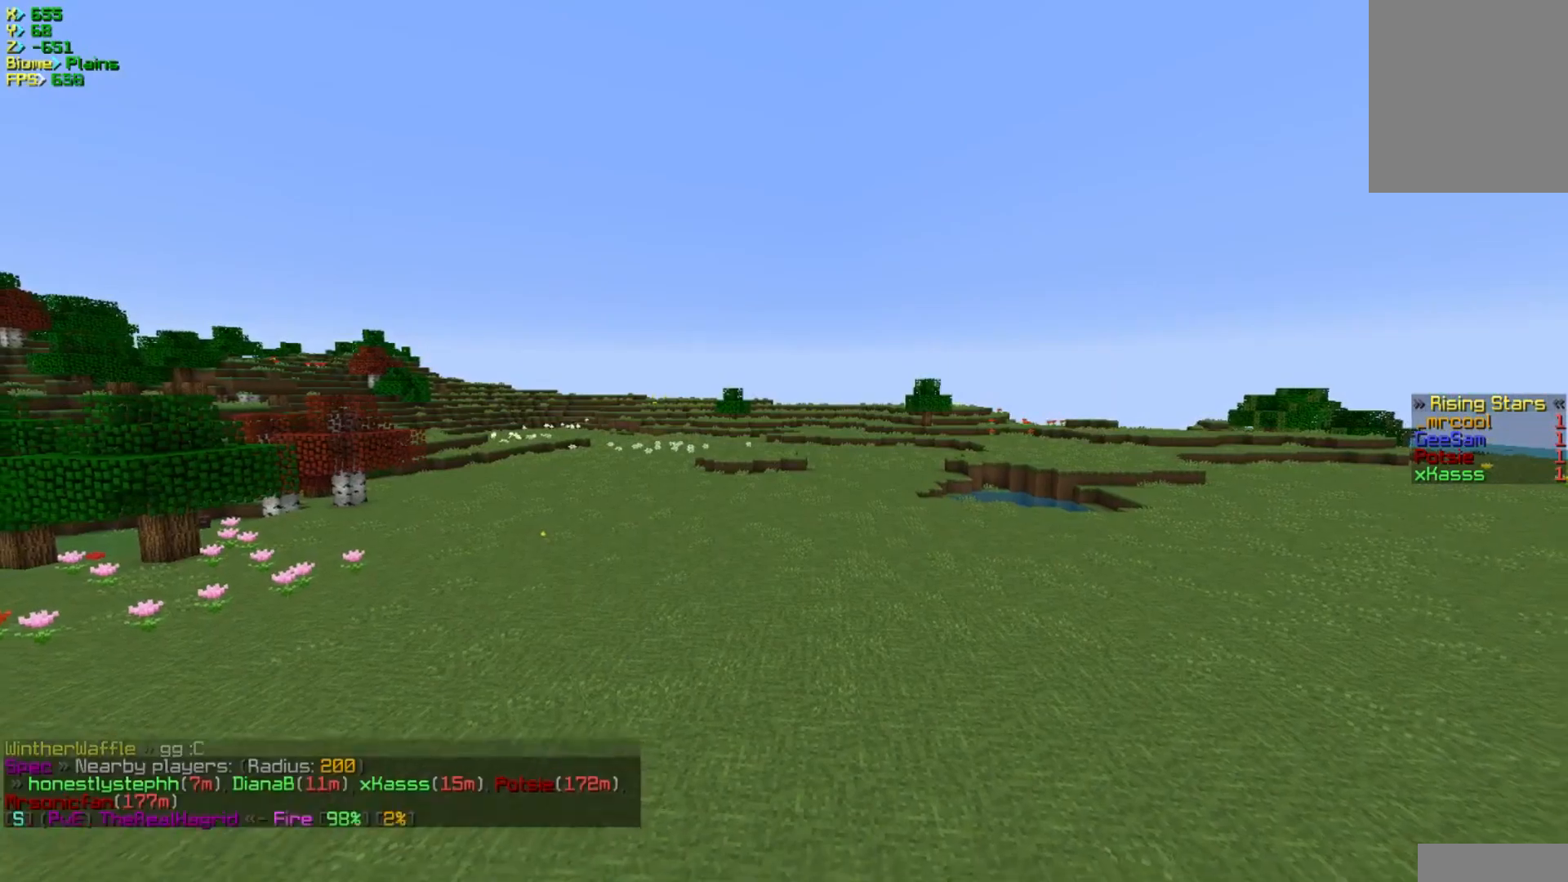
{"keys": [], "mouse": [], "events": [[117, "a", "down"], [250, "s", "up"], [283, "a", "up"]]}
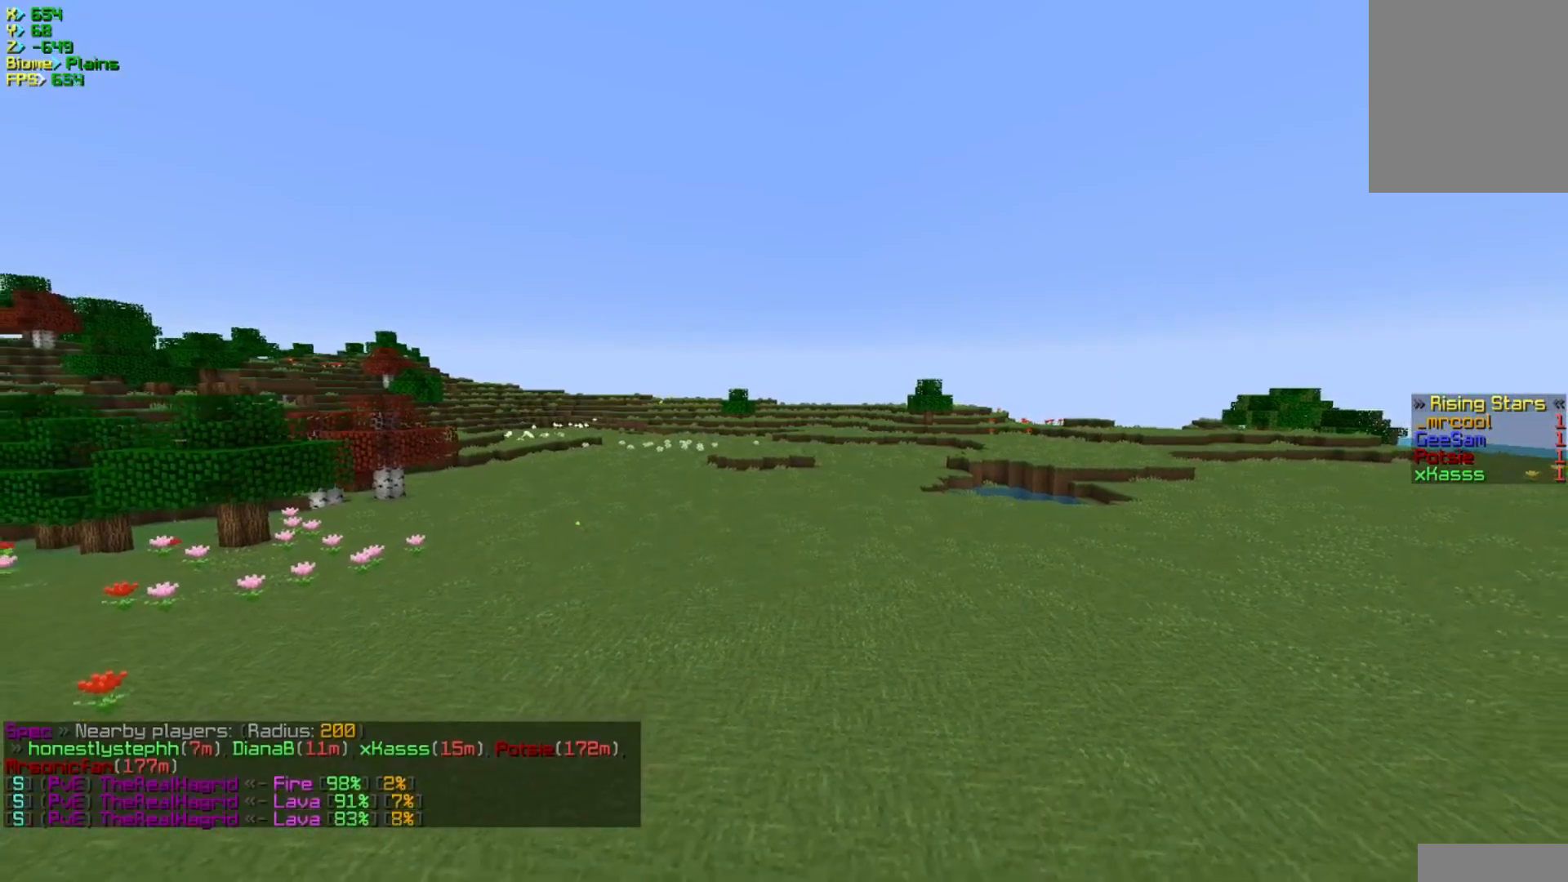
{"keys": [], "mouse": [], "events": []}
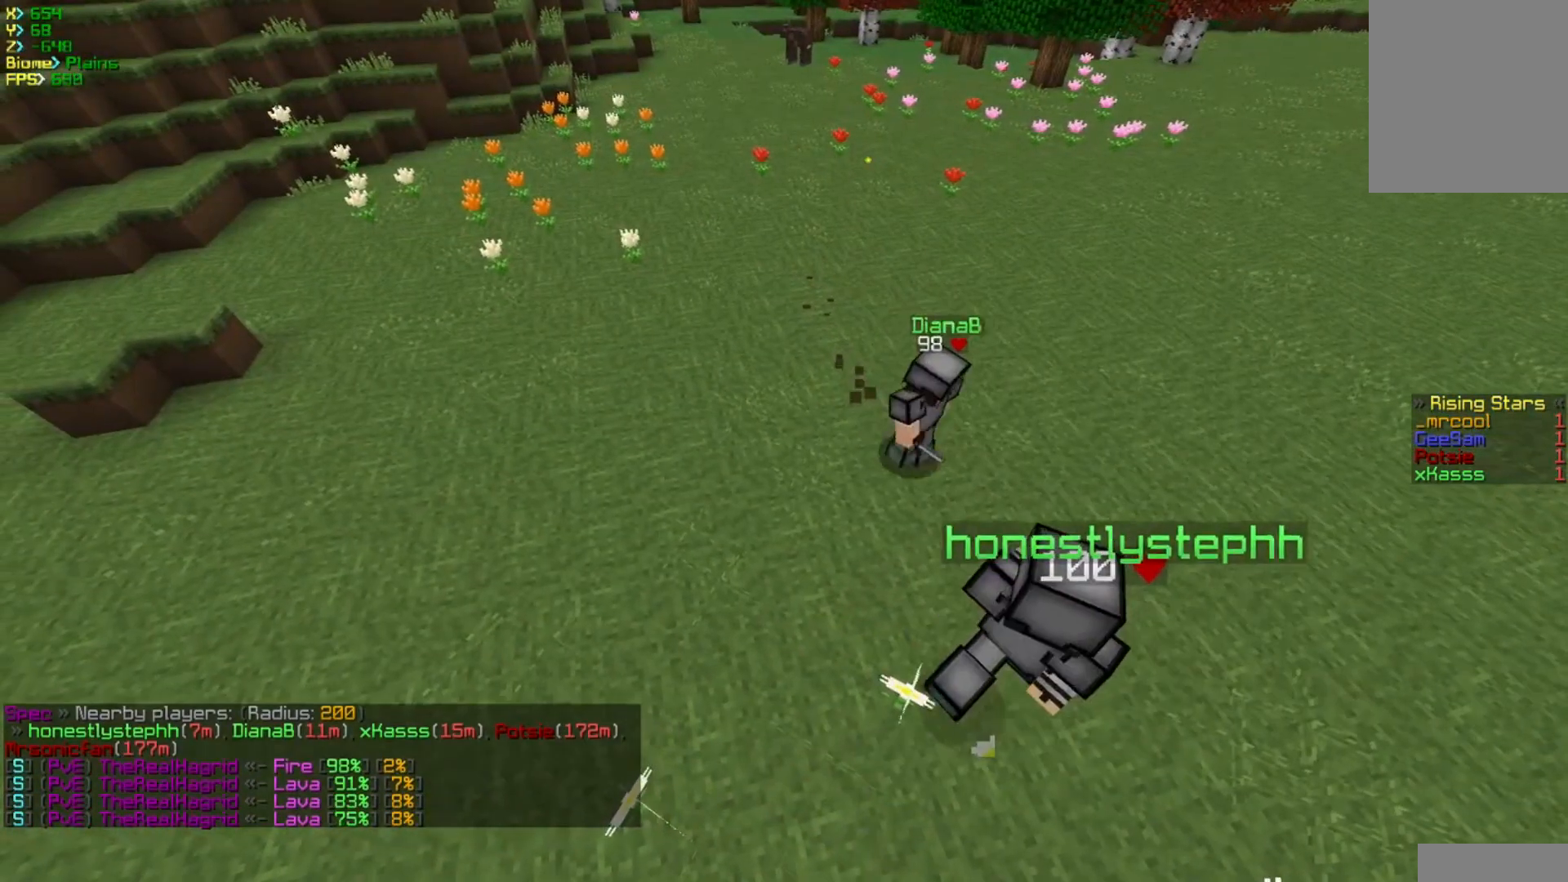
{"keys": ["a", "w"], "mouse": [], "events": [[383, "w", "down"], [467, "a", "down"]]}
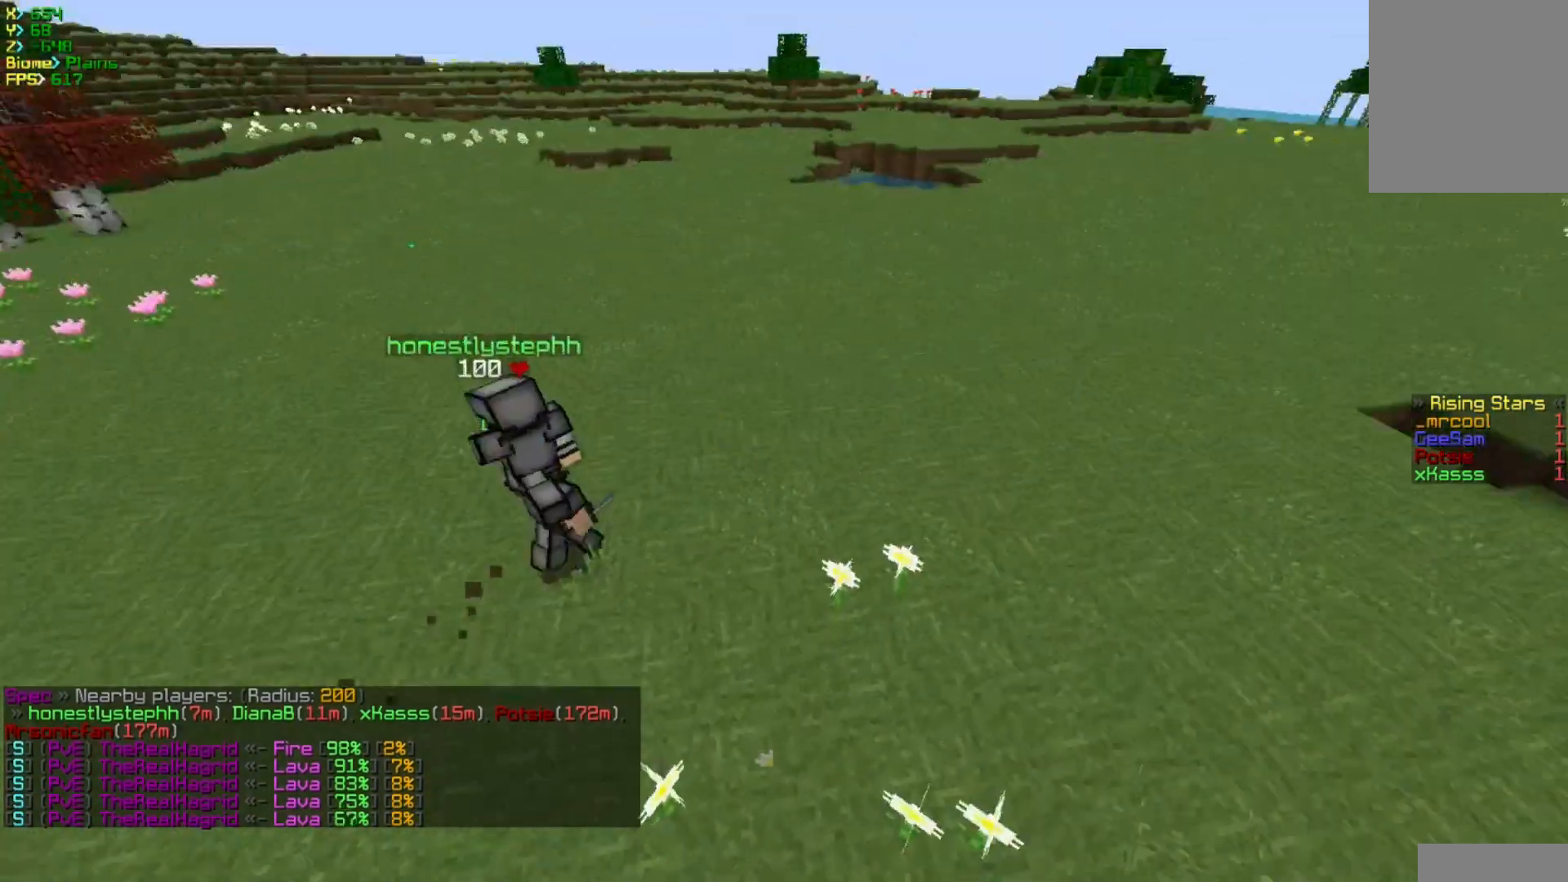
{"keys": [], "mouse": [], "events": [[283, "w", "up"], [300, "a", "up"]]}
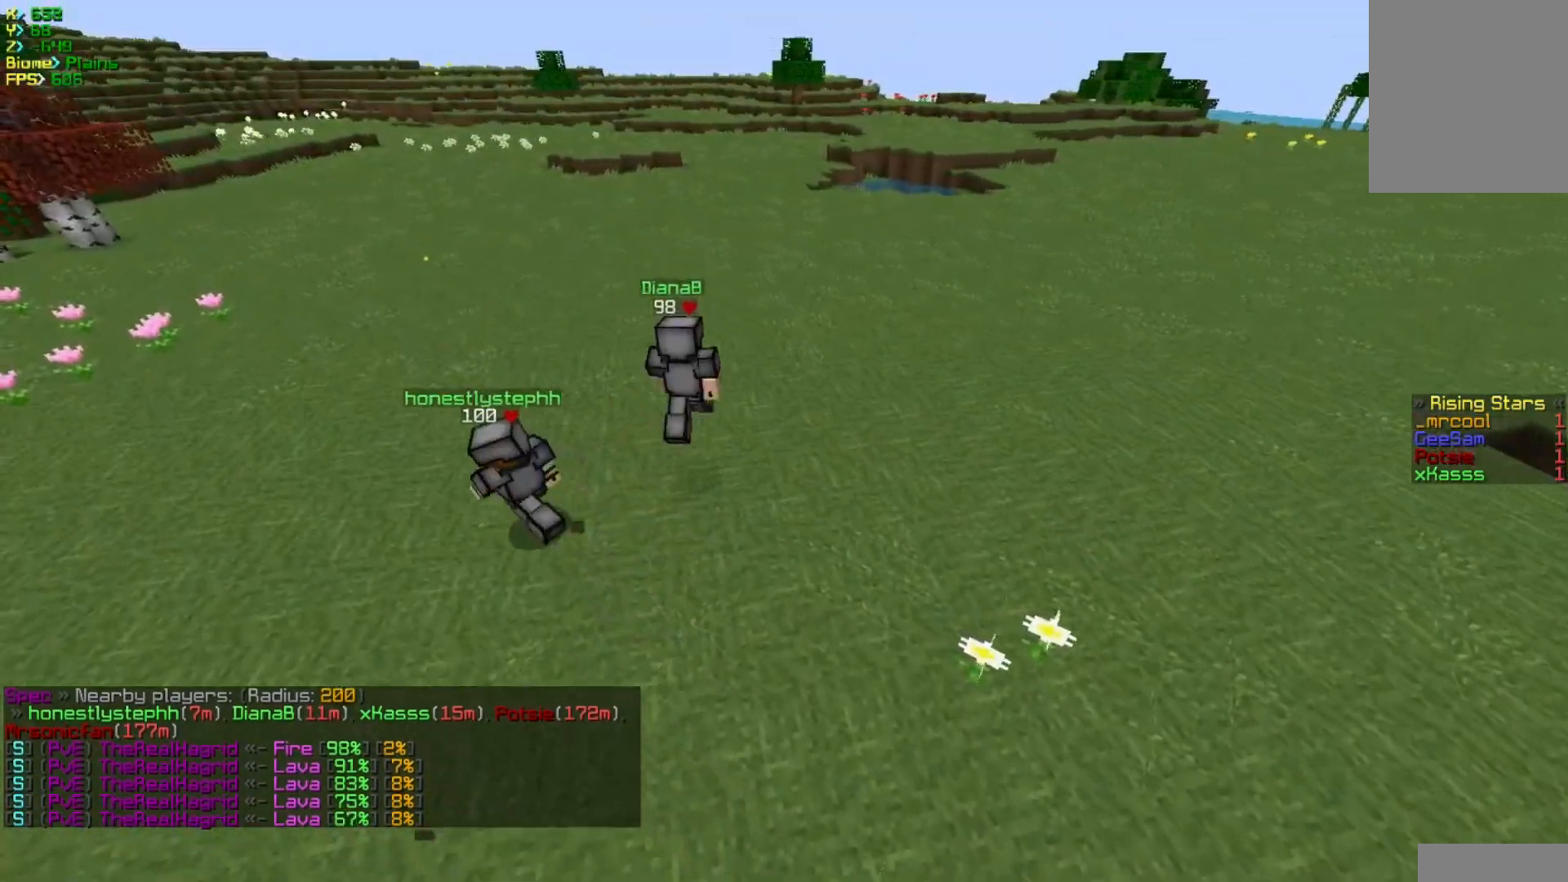
{"keys": ["a", "w"], "mouse": [], "events": [[50, "w", "down"], [233, "a", "down"]]}
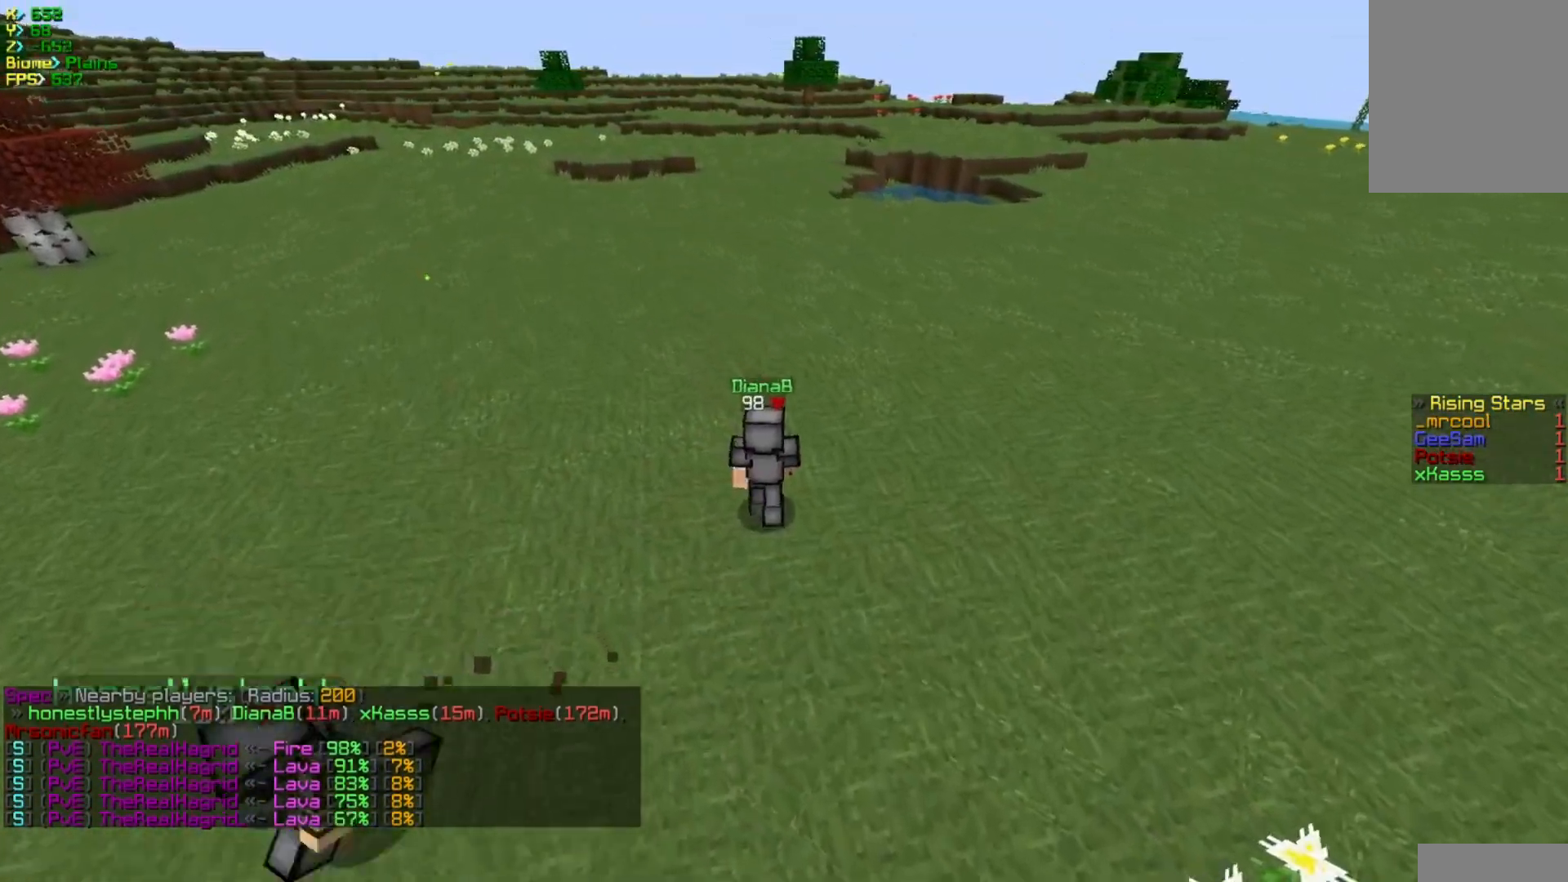
{"keys": ["a", "s"], "mouse": [], "events": [[100, "d", "down"], [117, "a", "up"], [167, "w", "up"], [283, "s", "down"], [367, "a", "down"], [367, "d", "up"]]}
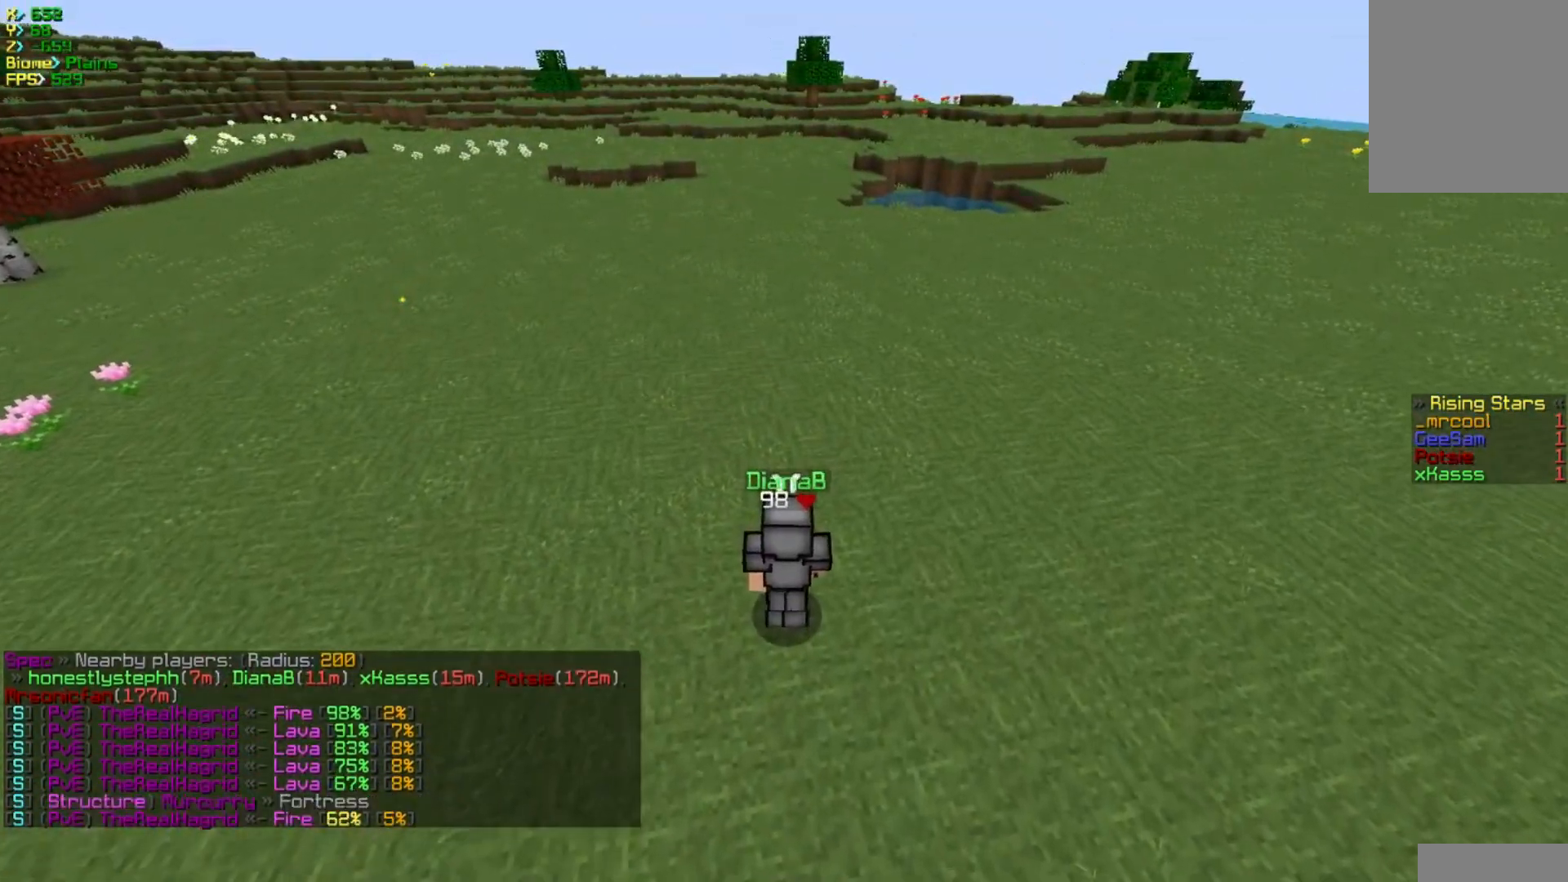
{"keys": [], "mouse": [], "events": [[500, "a", "up"], [500, "s", "up"]]}
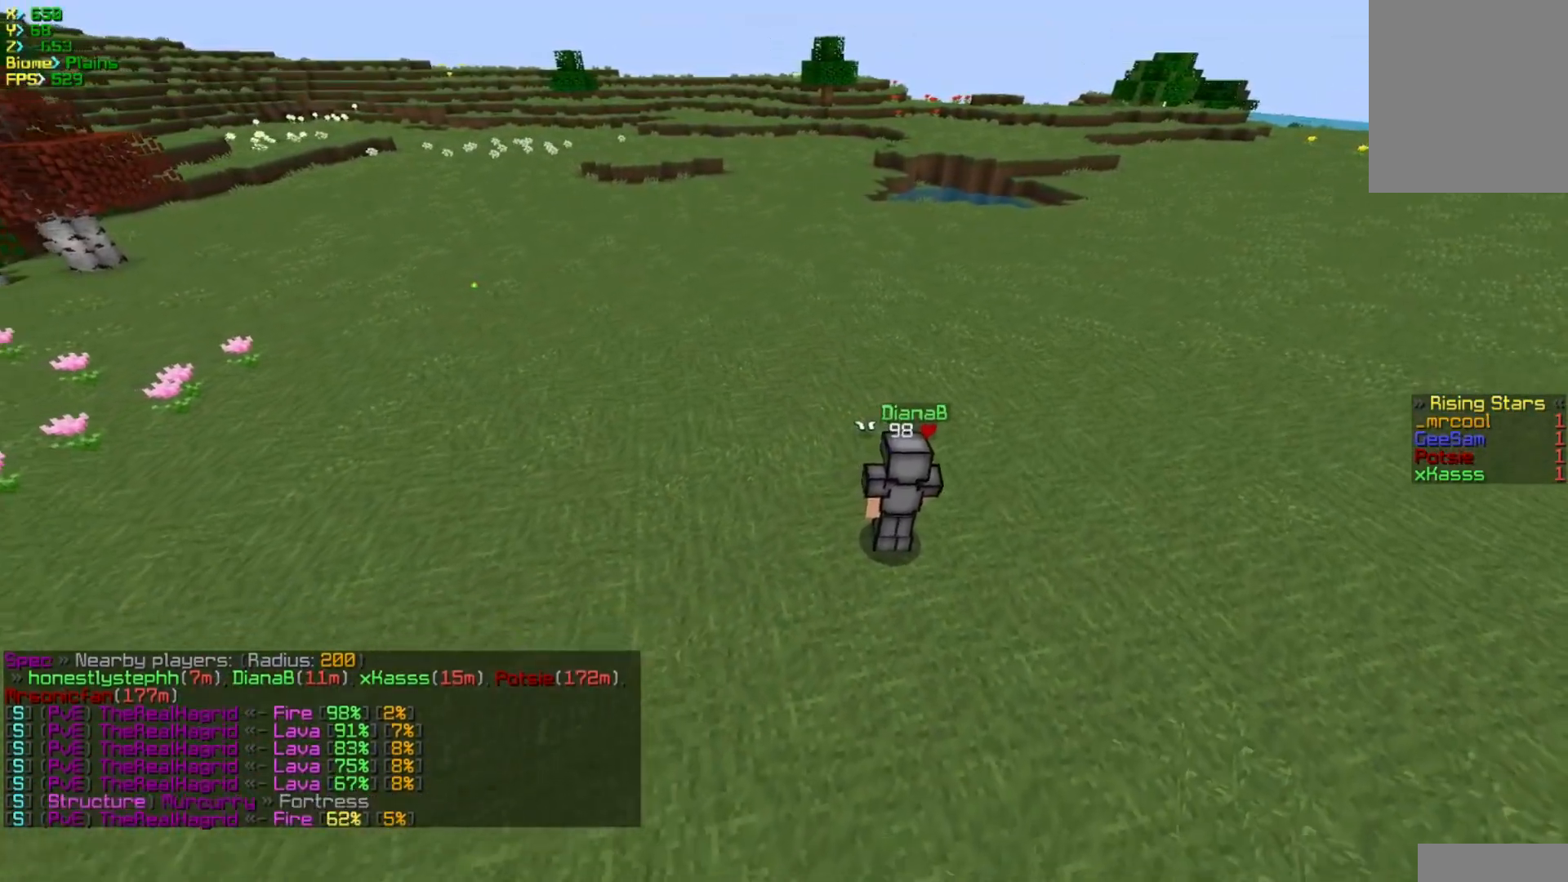
{"keys": [], "mouse": [], "events": []}
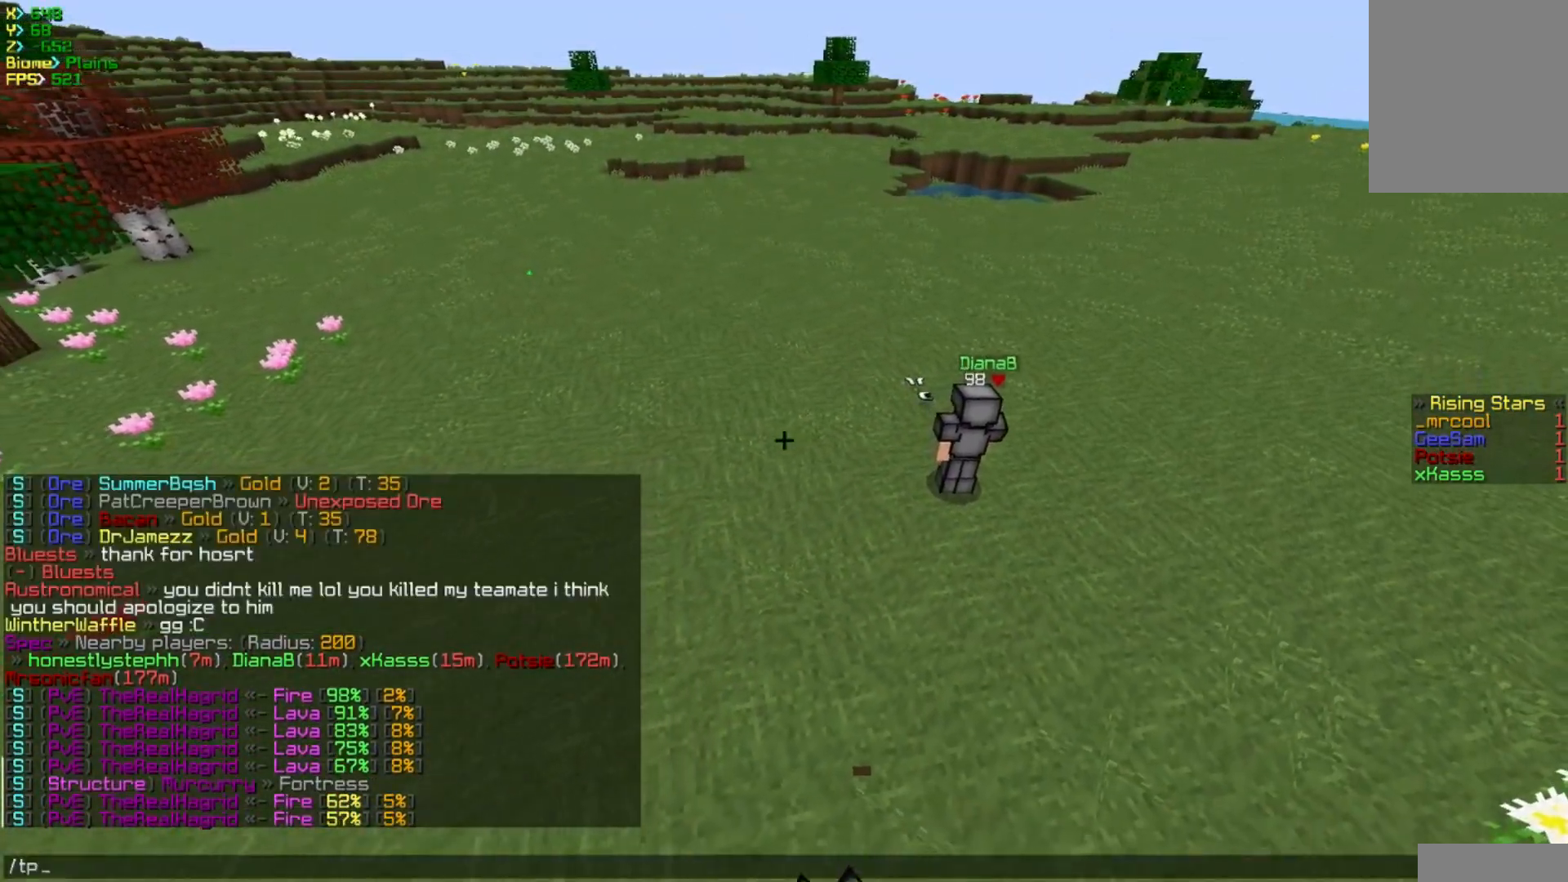
{"keys": [], "mouse": [], "events": []}
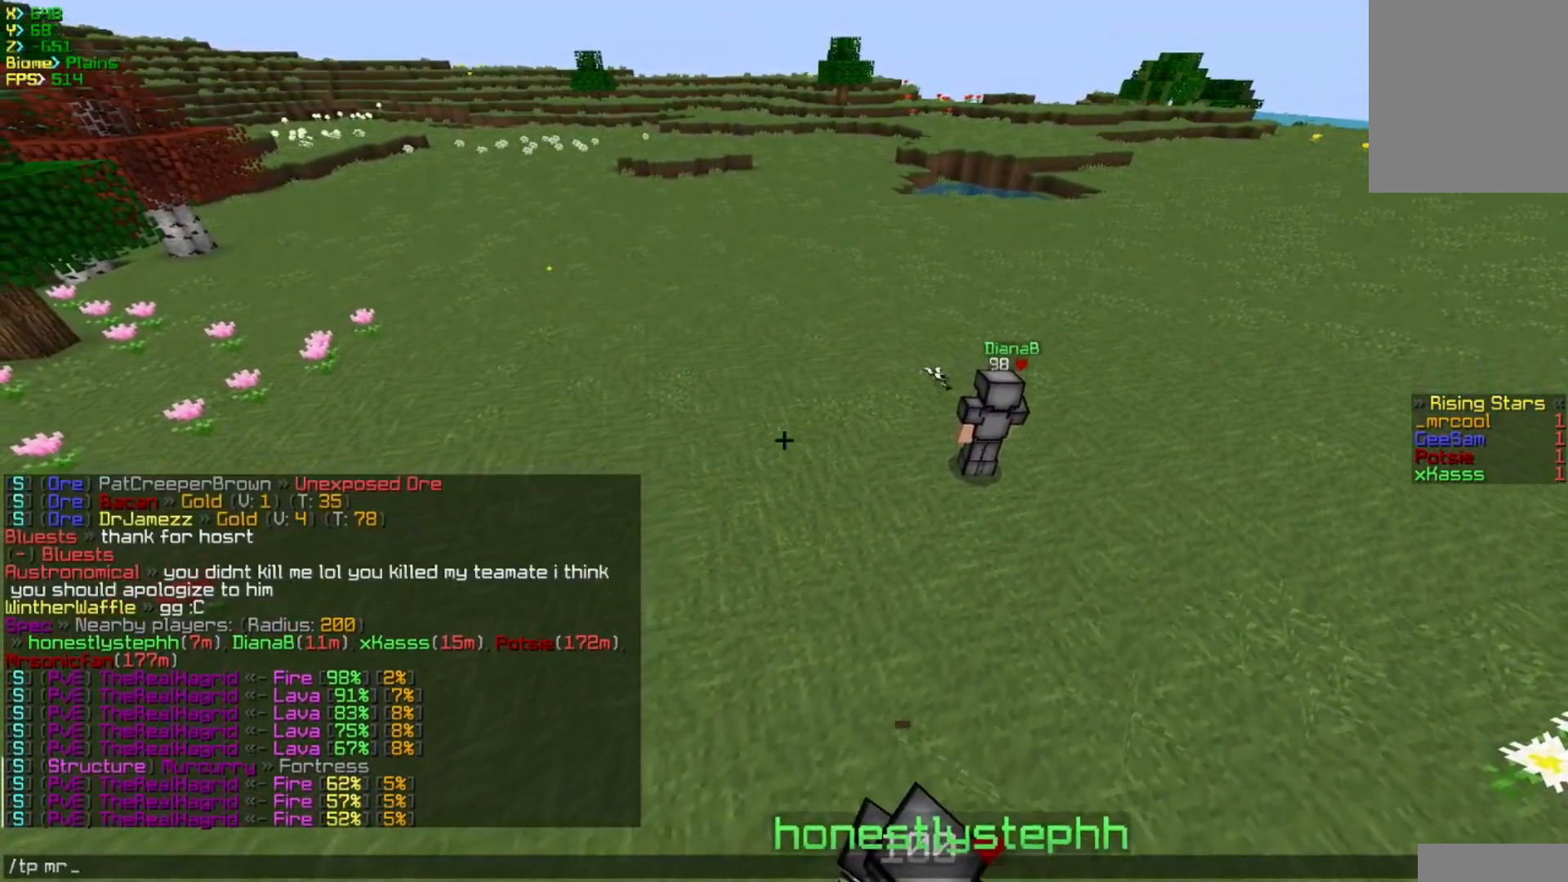
{"keys": [], "mouse": [], "events": []}
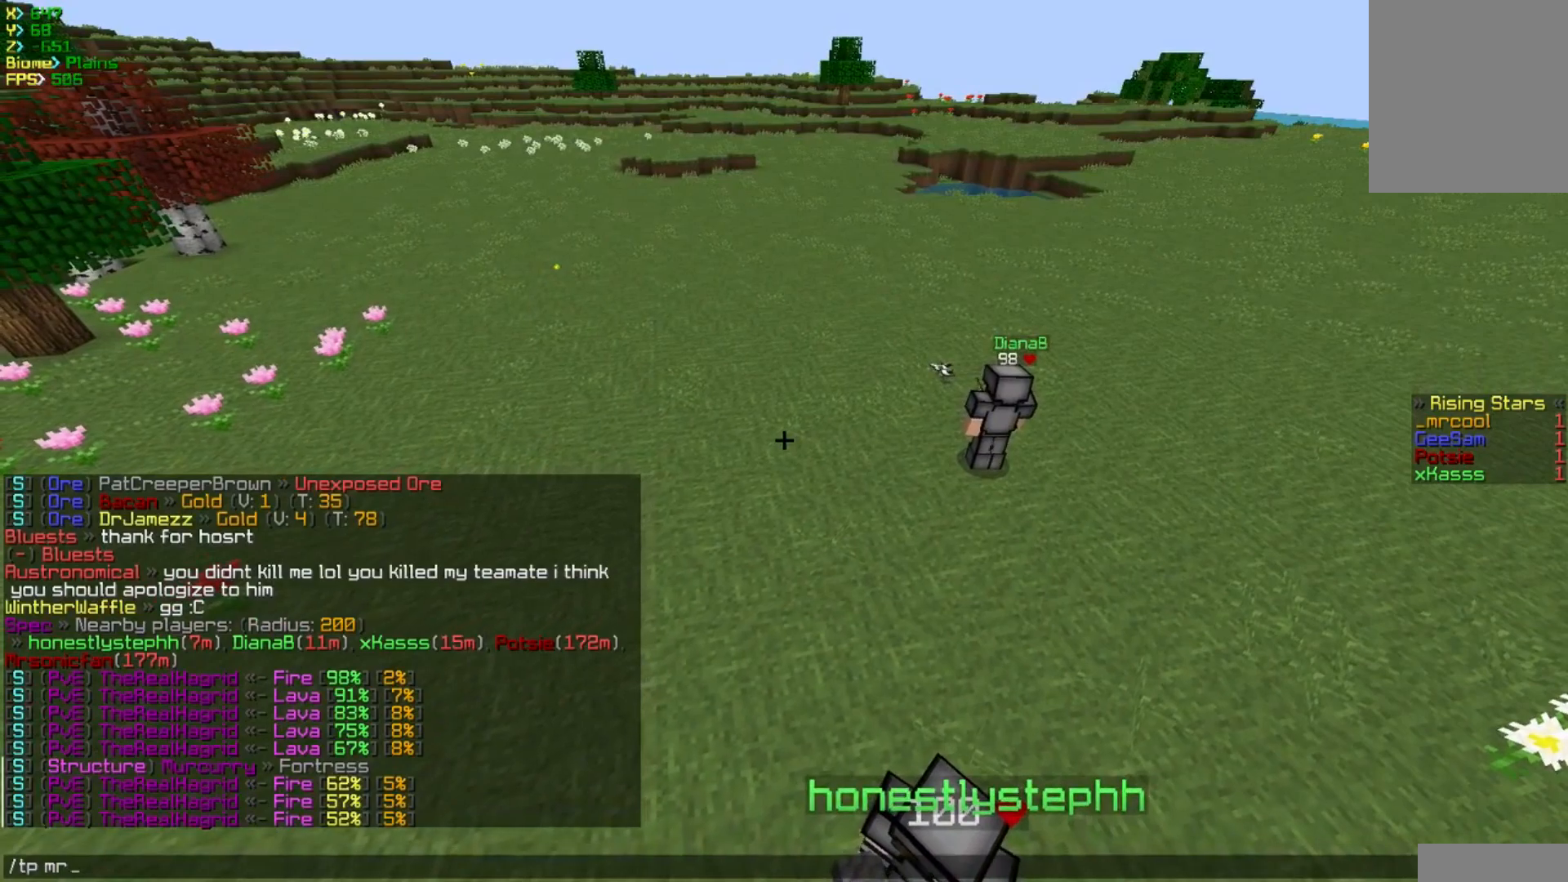
{"keys": [], "mouse": [], "events": []}
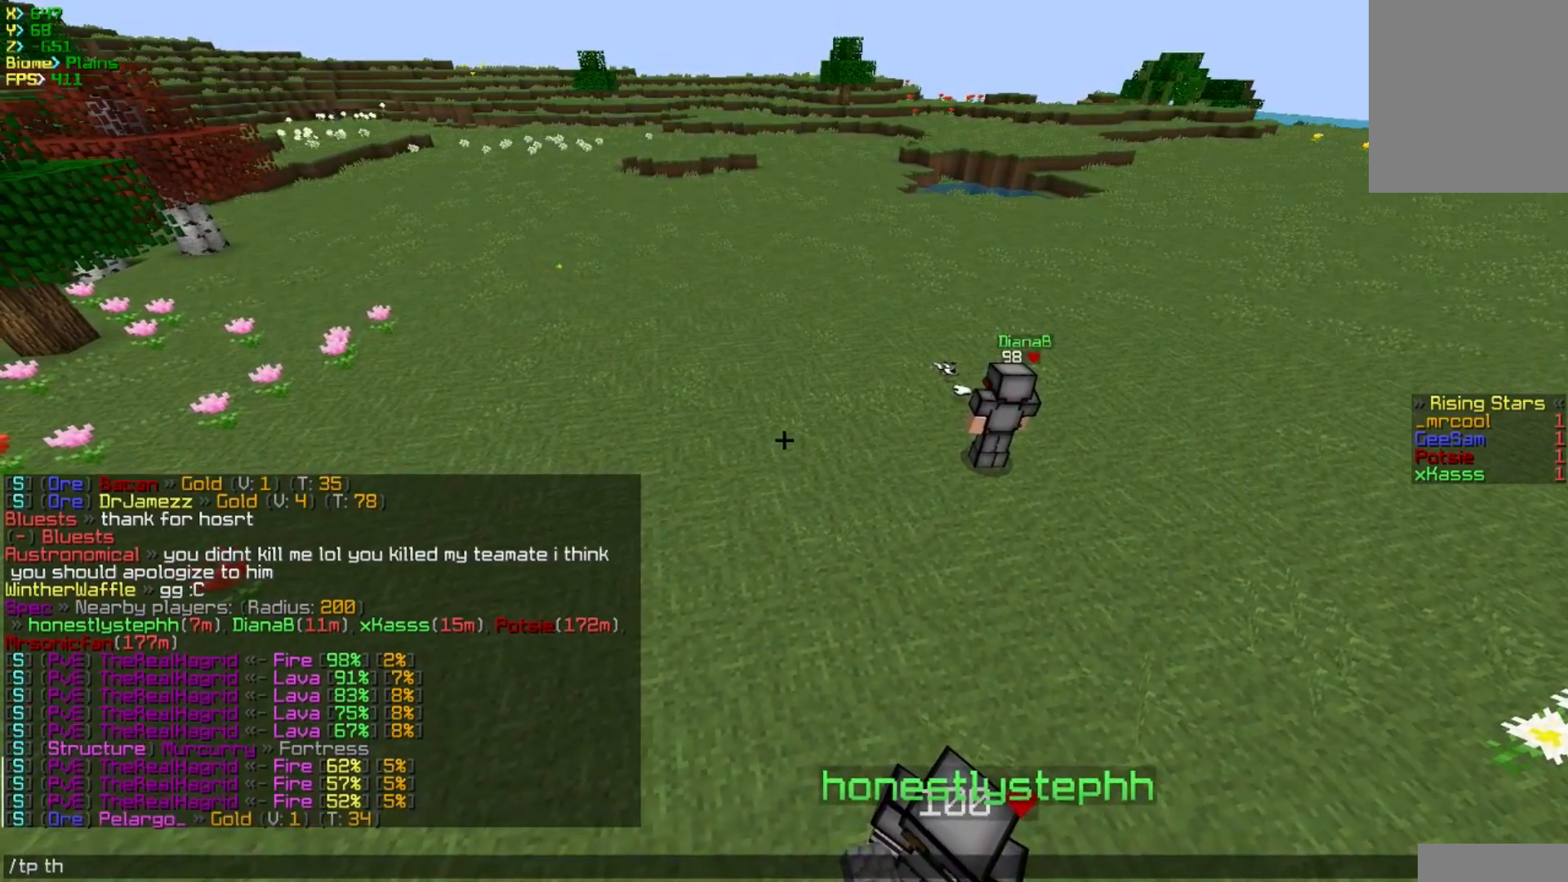
{"keys": [], "mouse": [], "events": []}
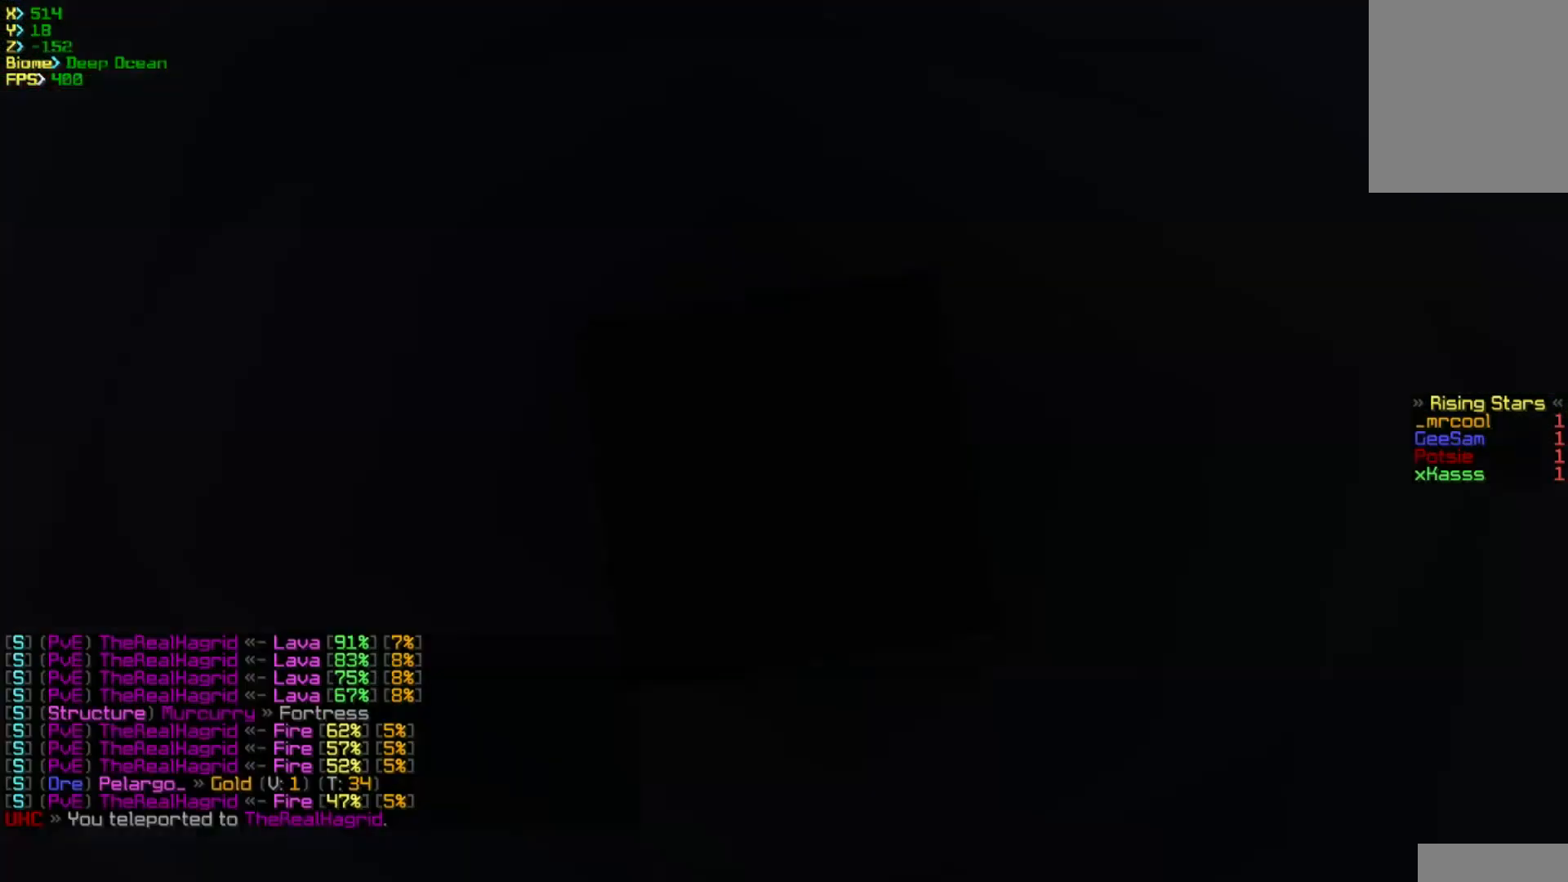
{"keys": [], "mouse": [], "events": [[150, "s", "down"], [483, "s", "up"]]}
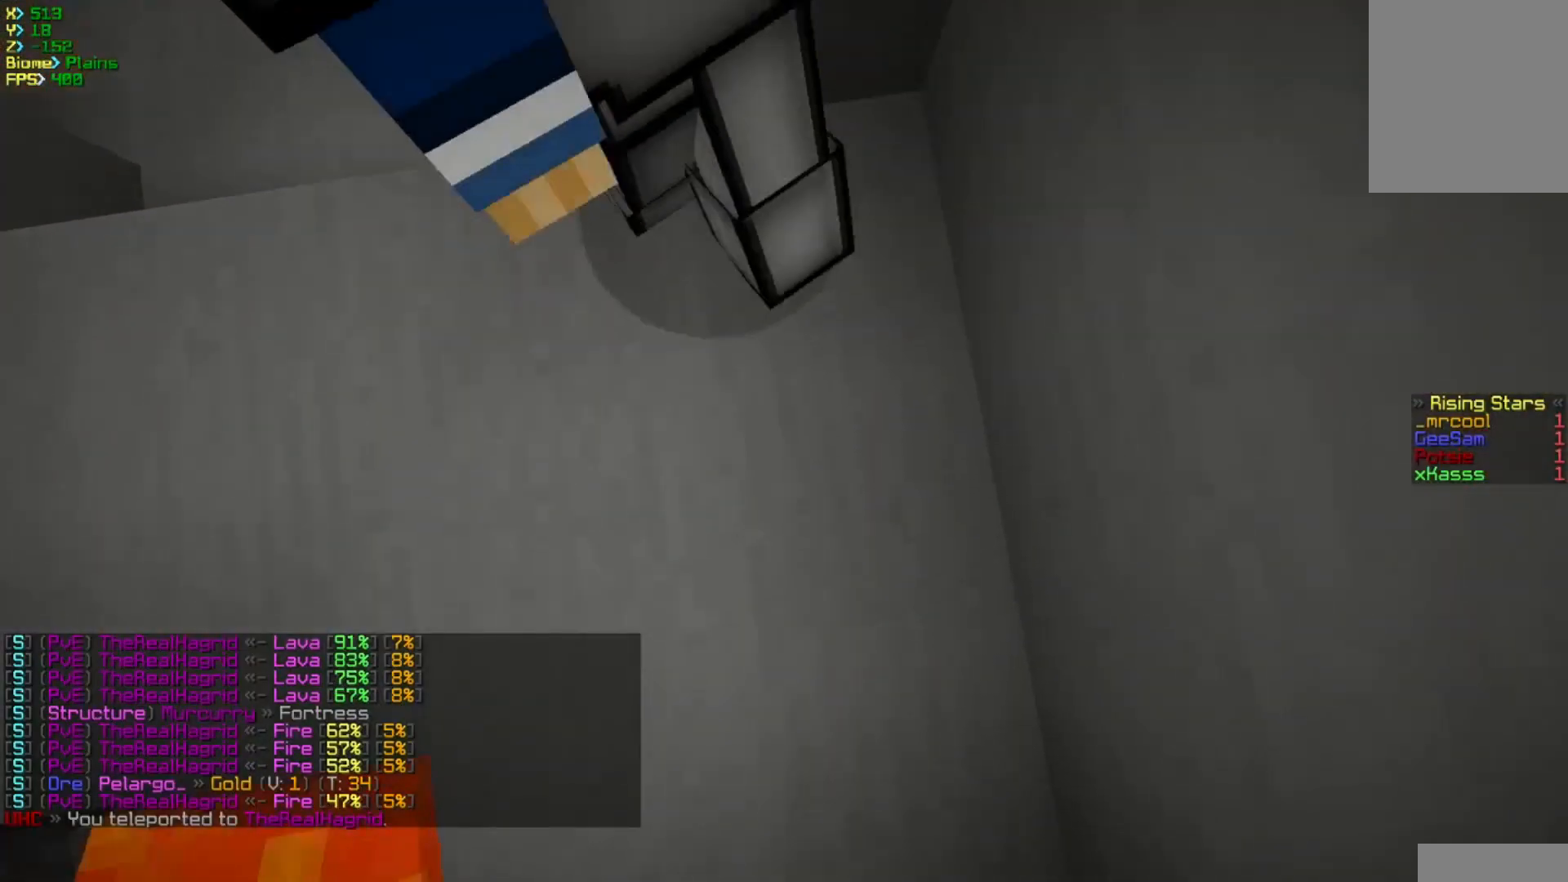
{"keys": ["a", "w"], "mouse": [], "events": [[167, "w", "down"], [400, "a", "down"]]}
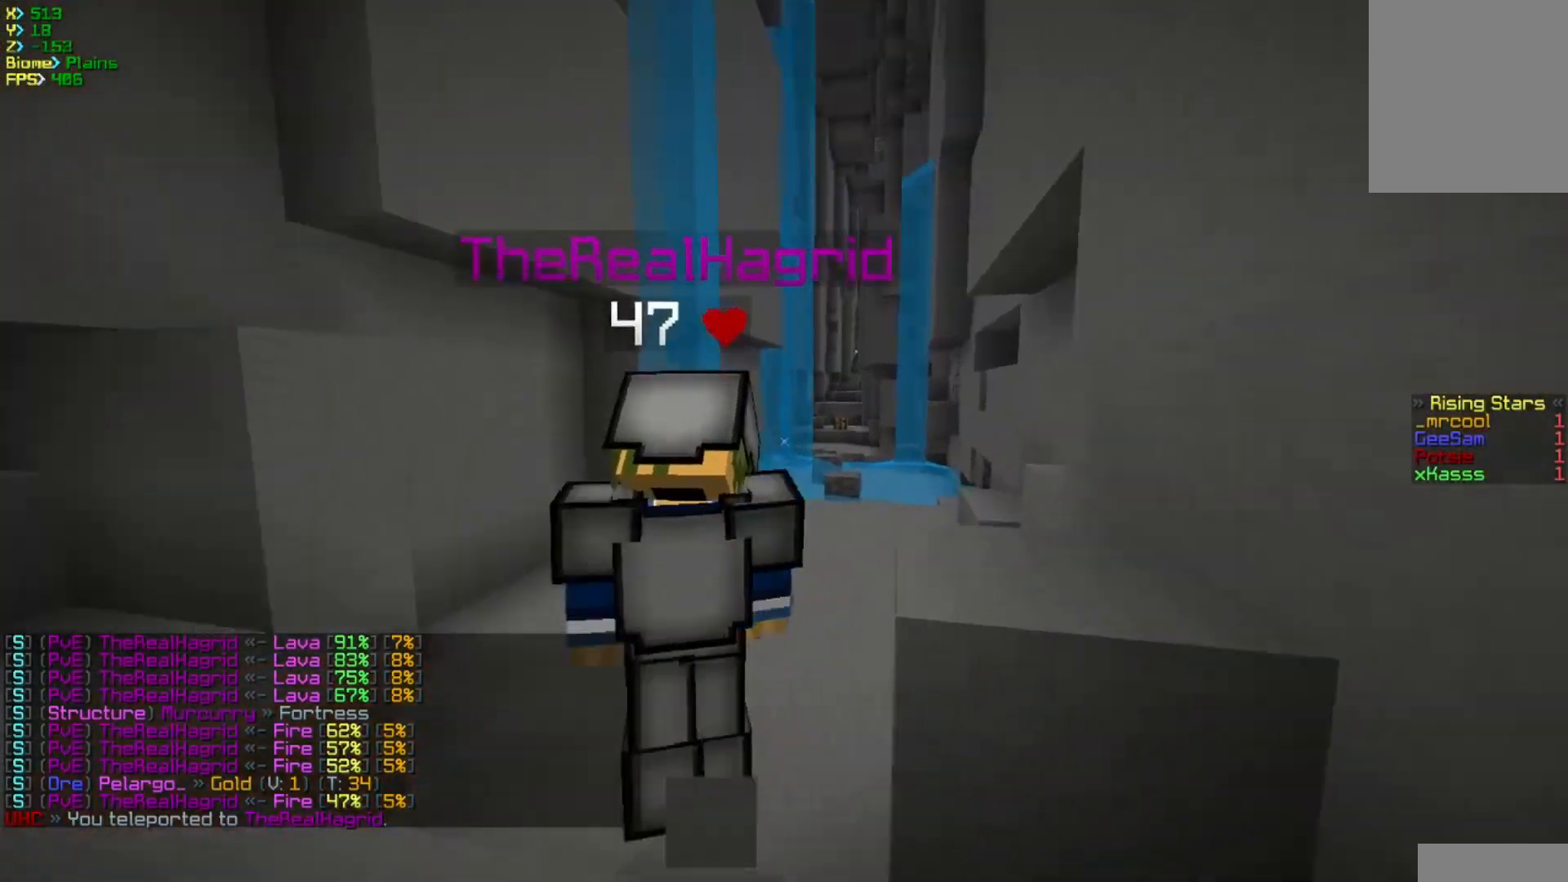
{"keys": ["w"], "mouse": [], "events": [[117, "w", "up"], [150, "a", "up"], [283, "w", "down"]]}
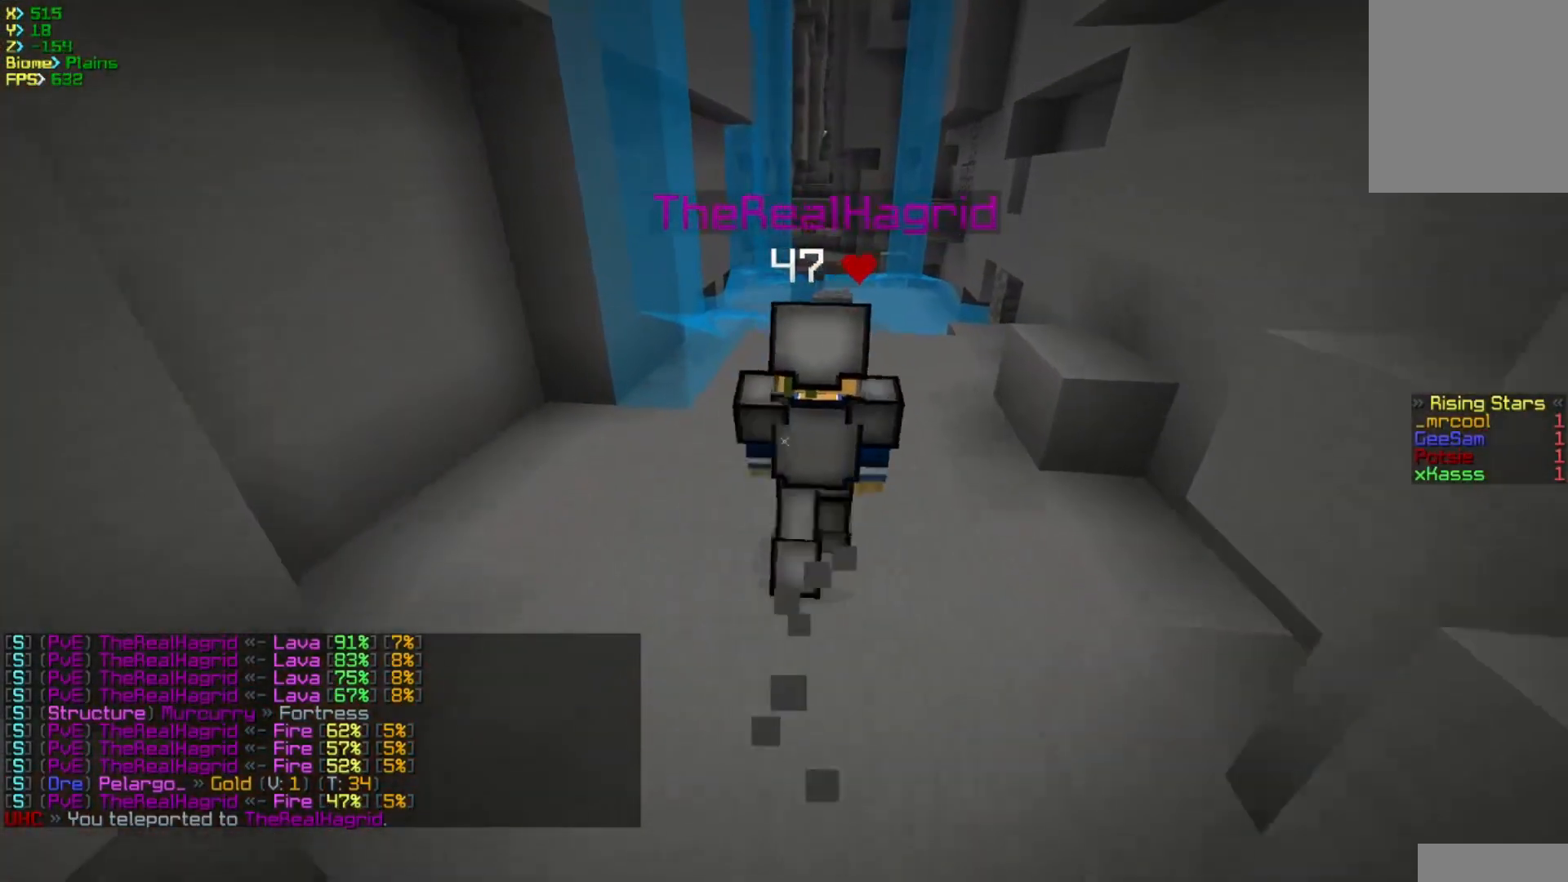
{"keys": [], "mouse": [], "events": [[100, "mouse_right", "down"], [167, "w", "up"], [267, "mouse_right", "up"]]}
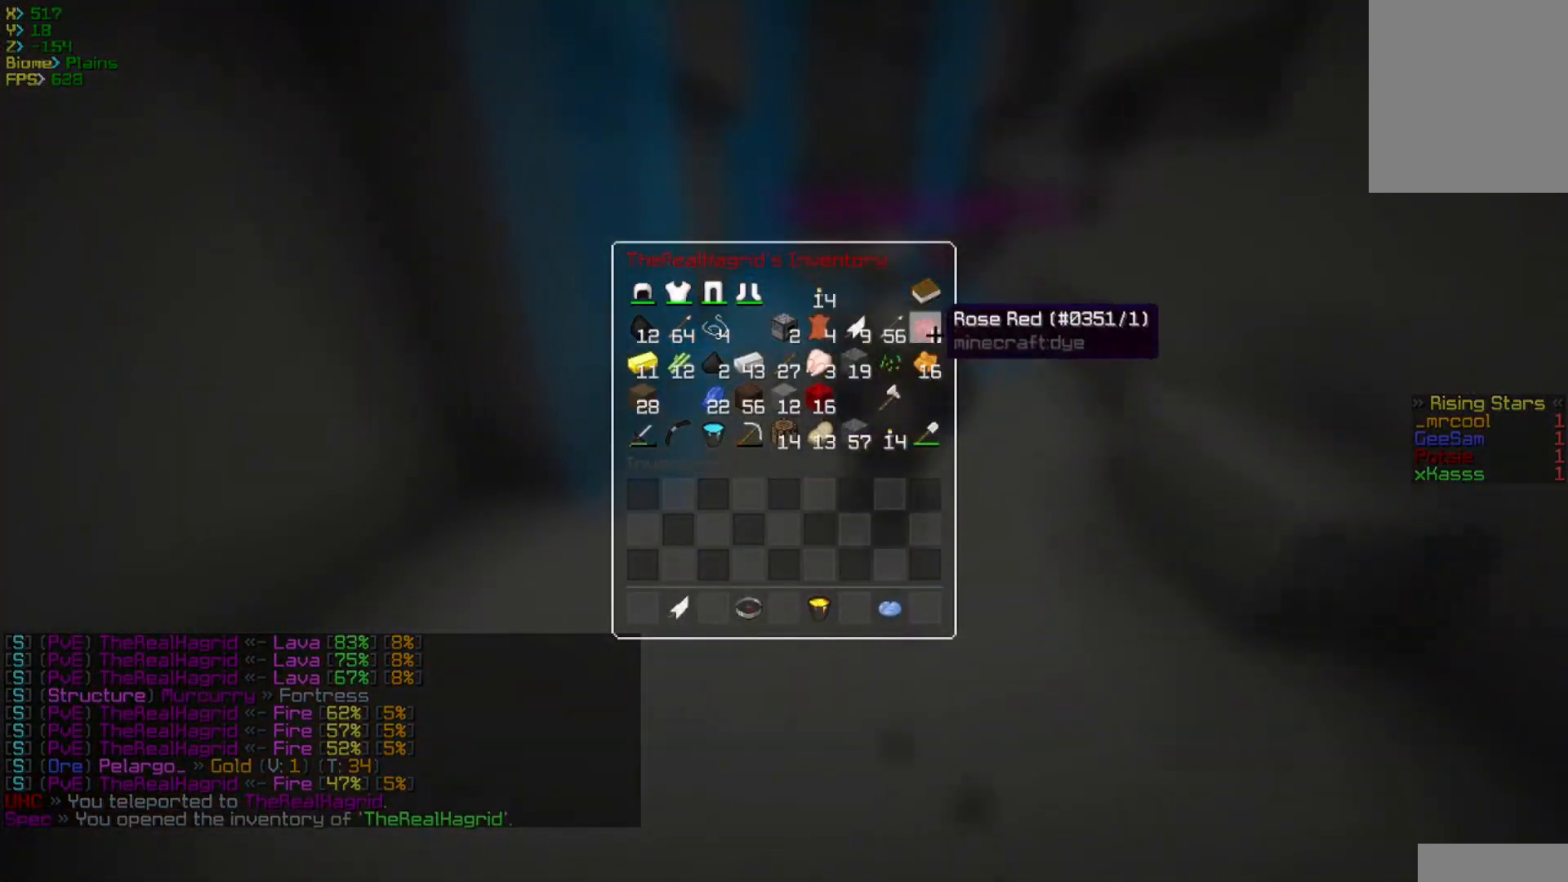
{"keys": [], "mouse": [], "events": []}
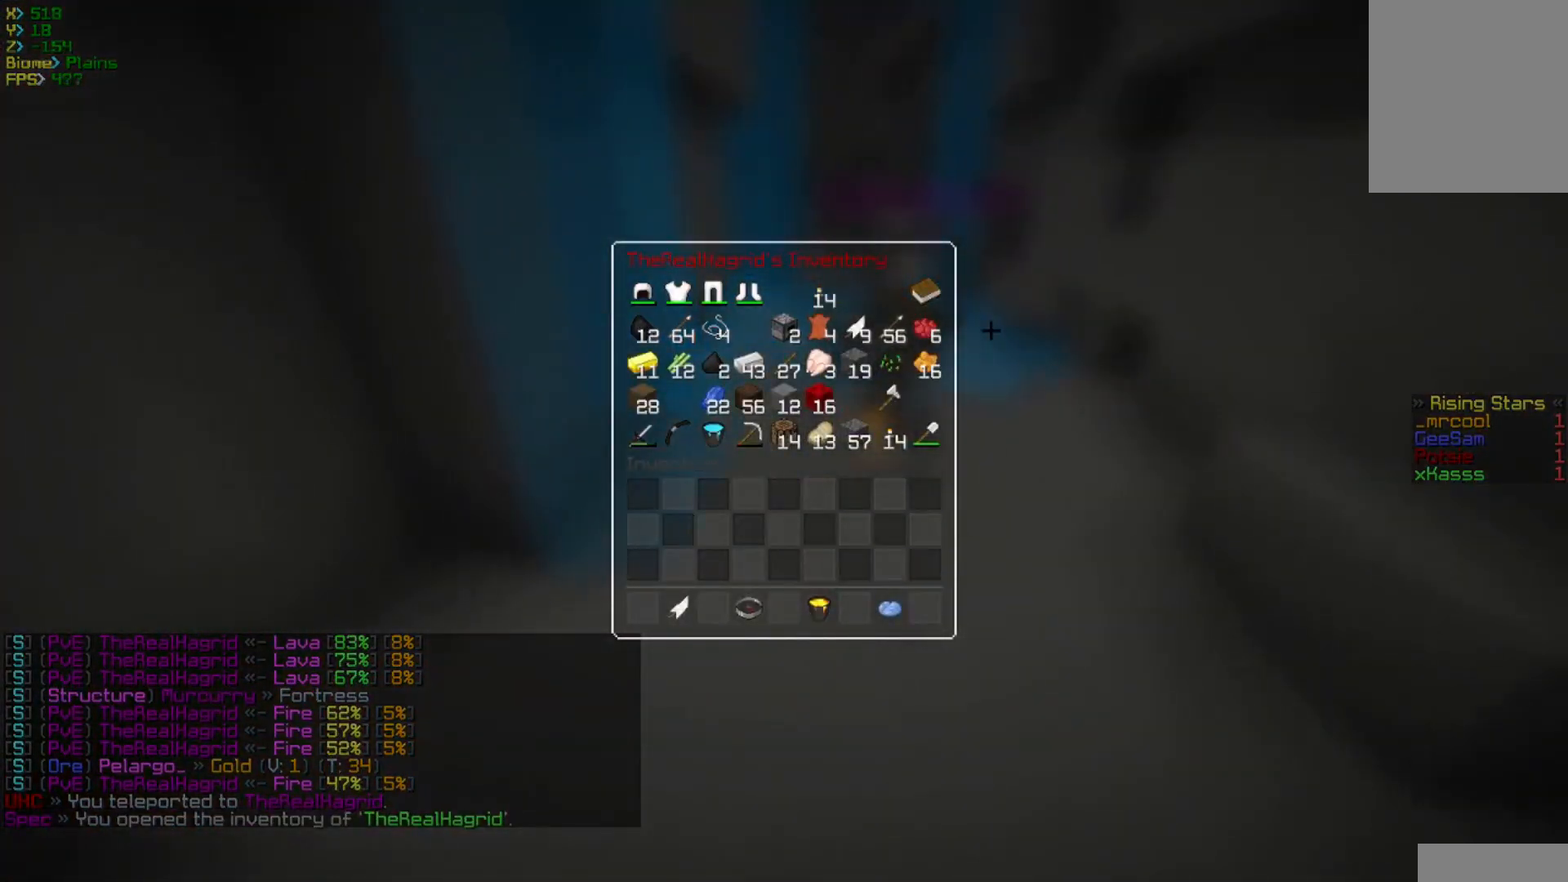
{"keys": ["w"], "mouse": [], "events": [[500, "w", "down"]]}
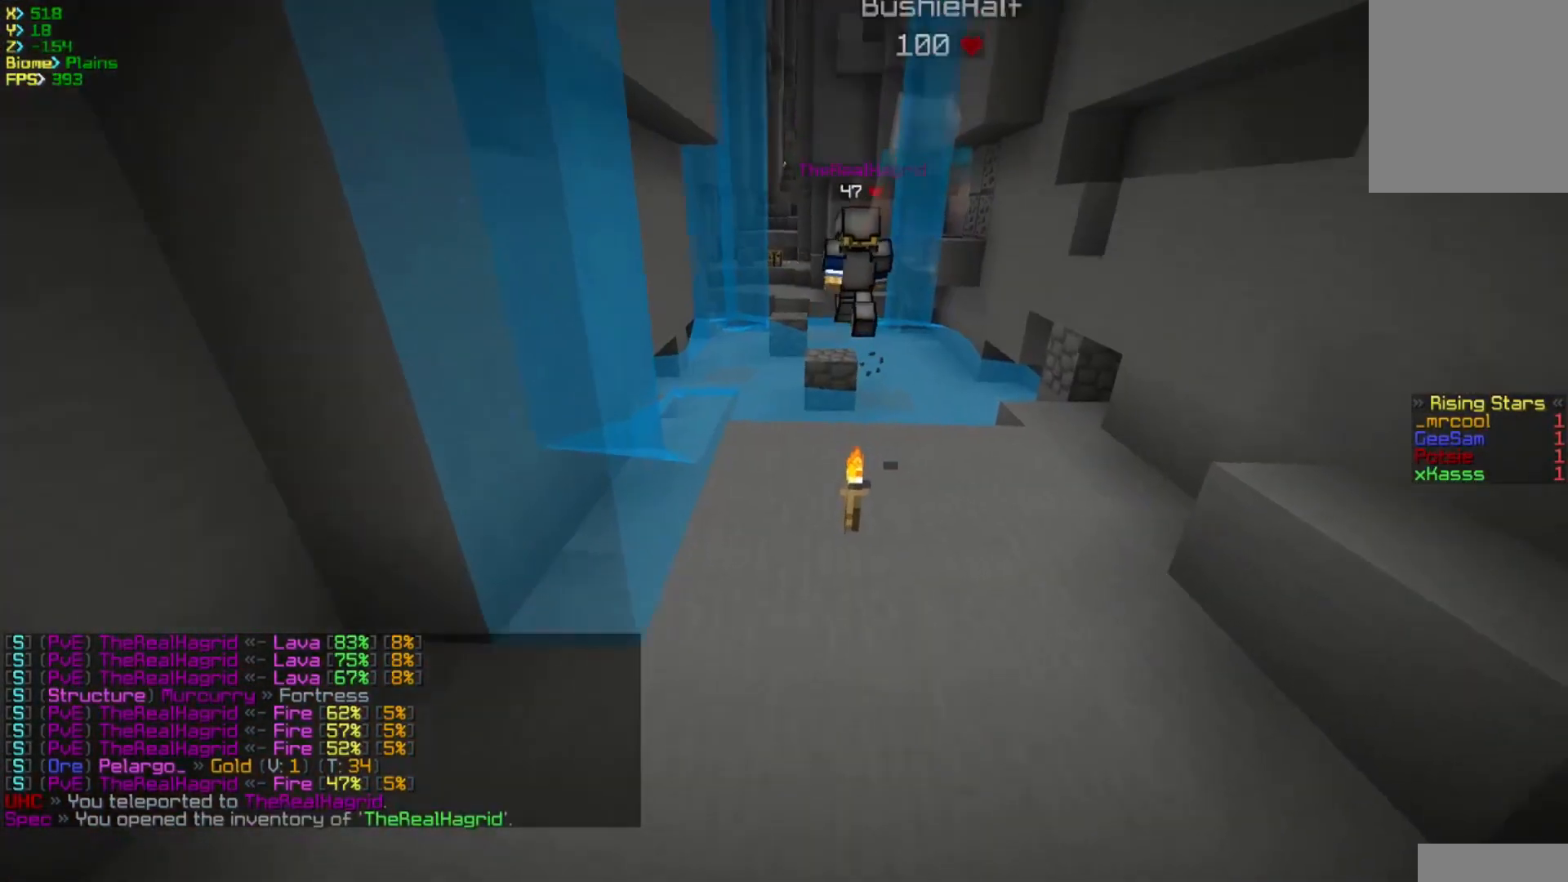
{"keys": ["w"], "mouse": [], "events": []}
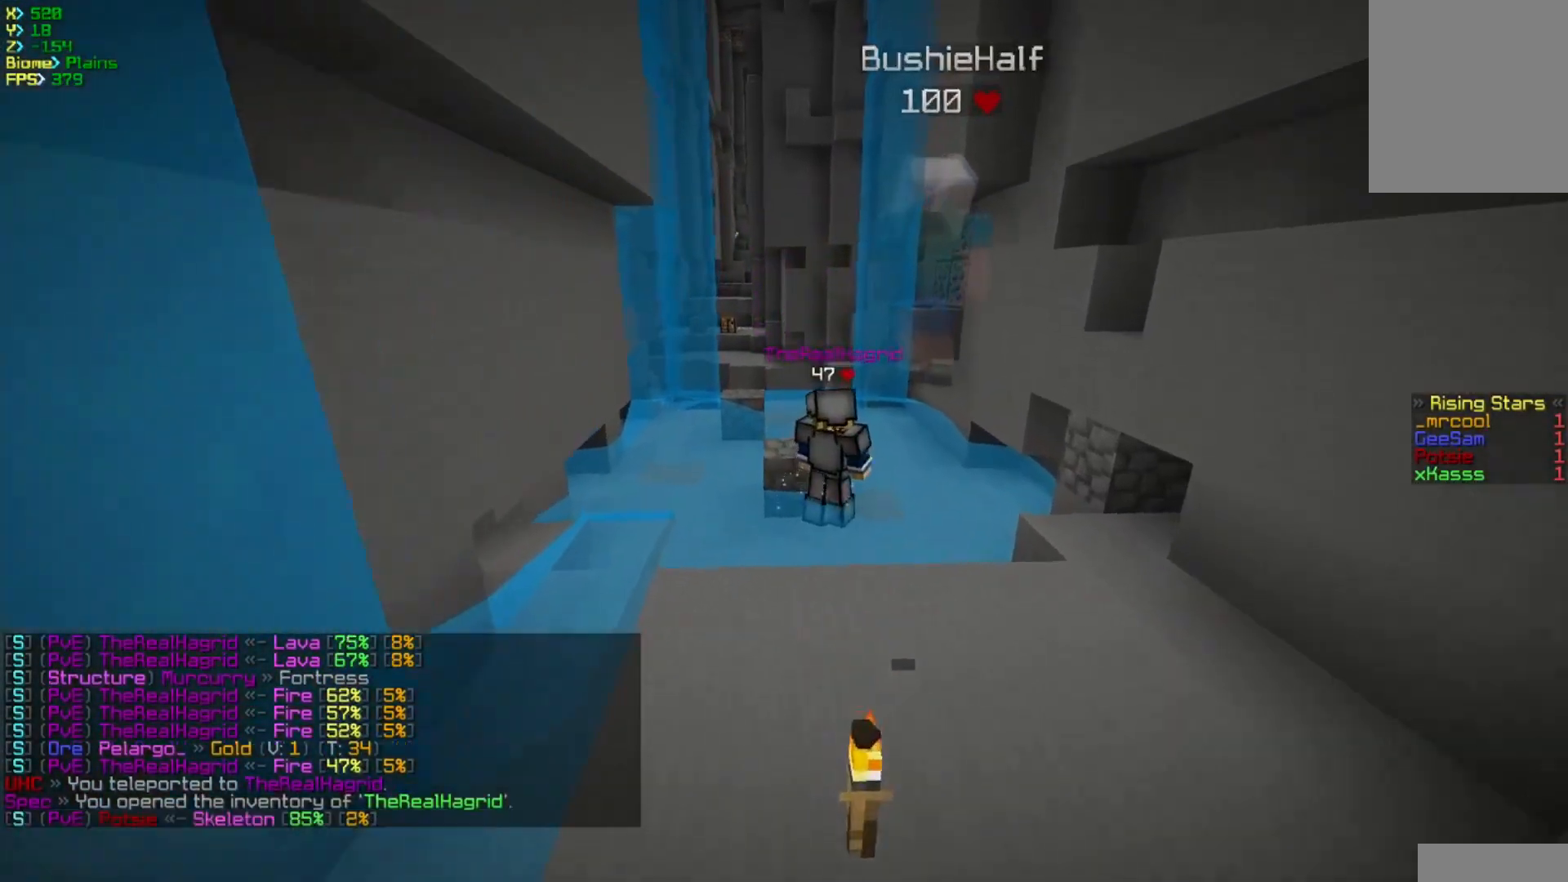
{"keys": ["w"], "mouse": [], "events": []}
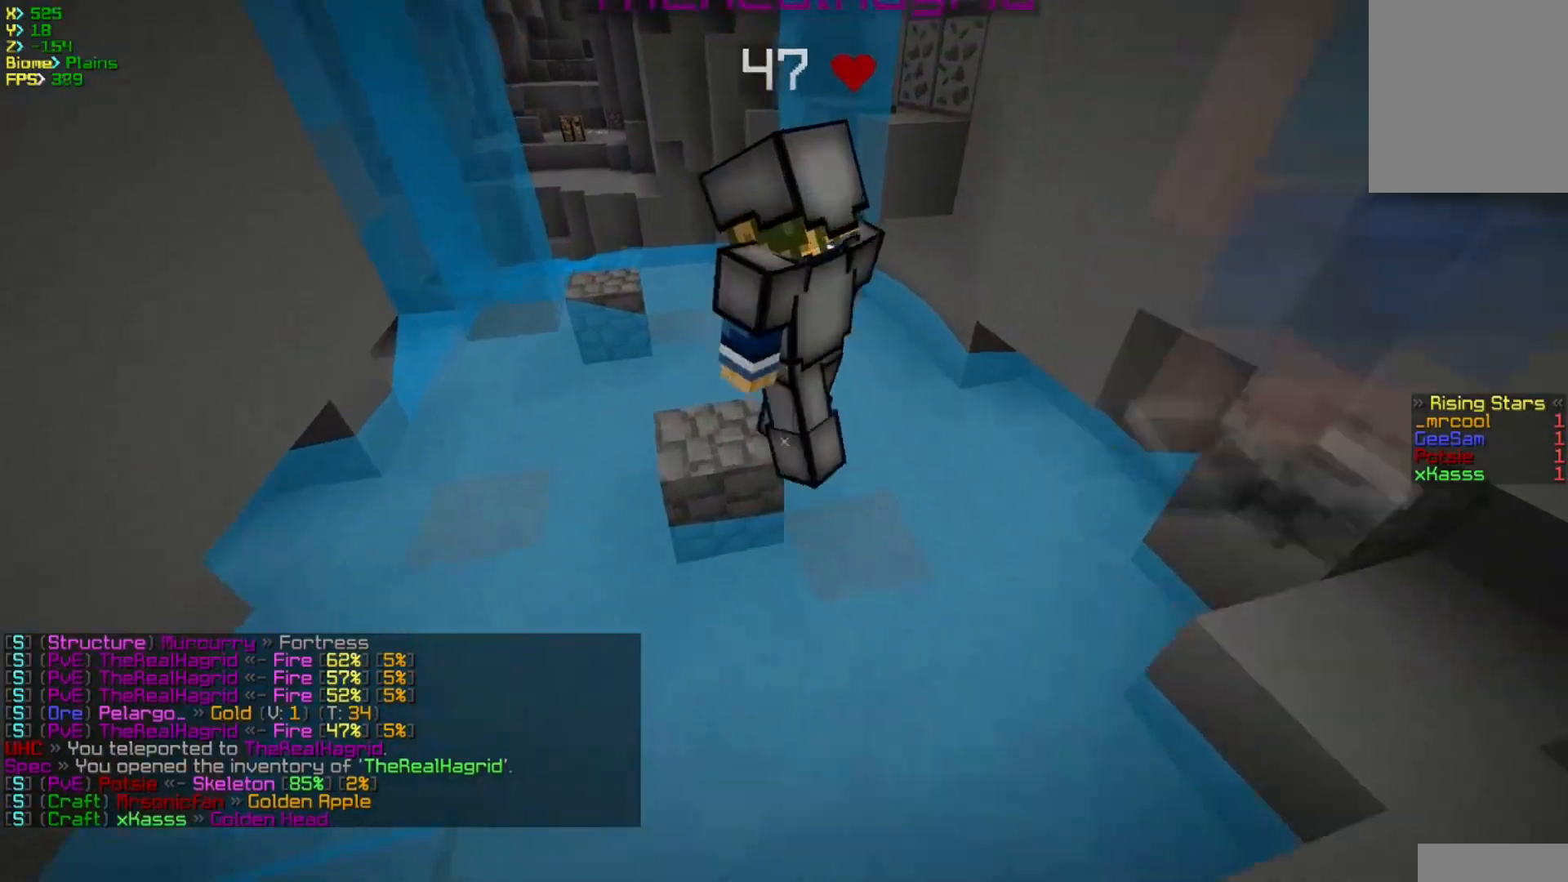
{"keys": [], "mouse": [], "events": [[33, "mouse_right", "down"], [83, "w", "up"], [200, "mouse_right", "up"]]}
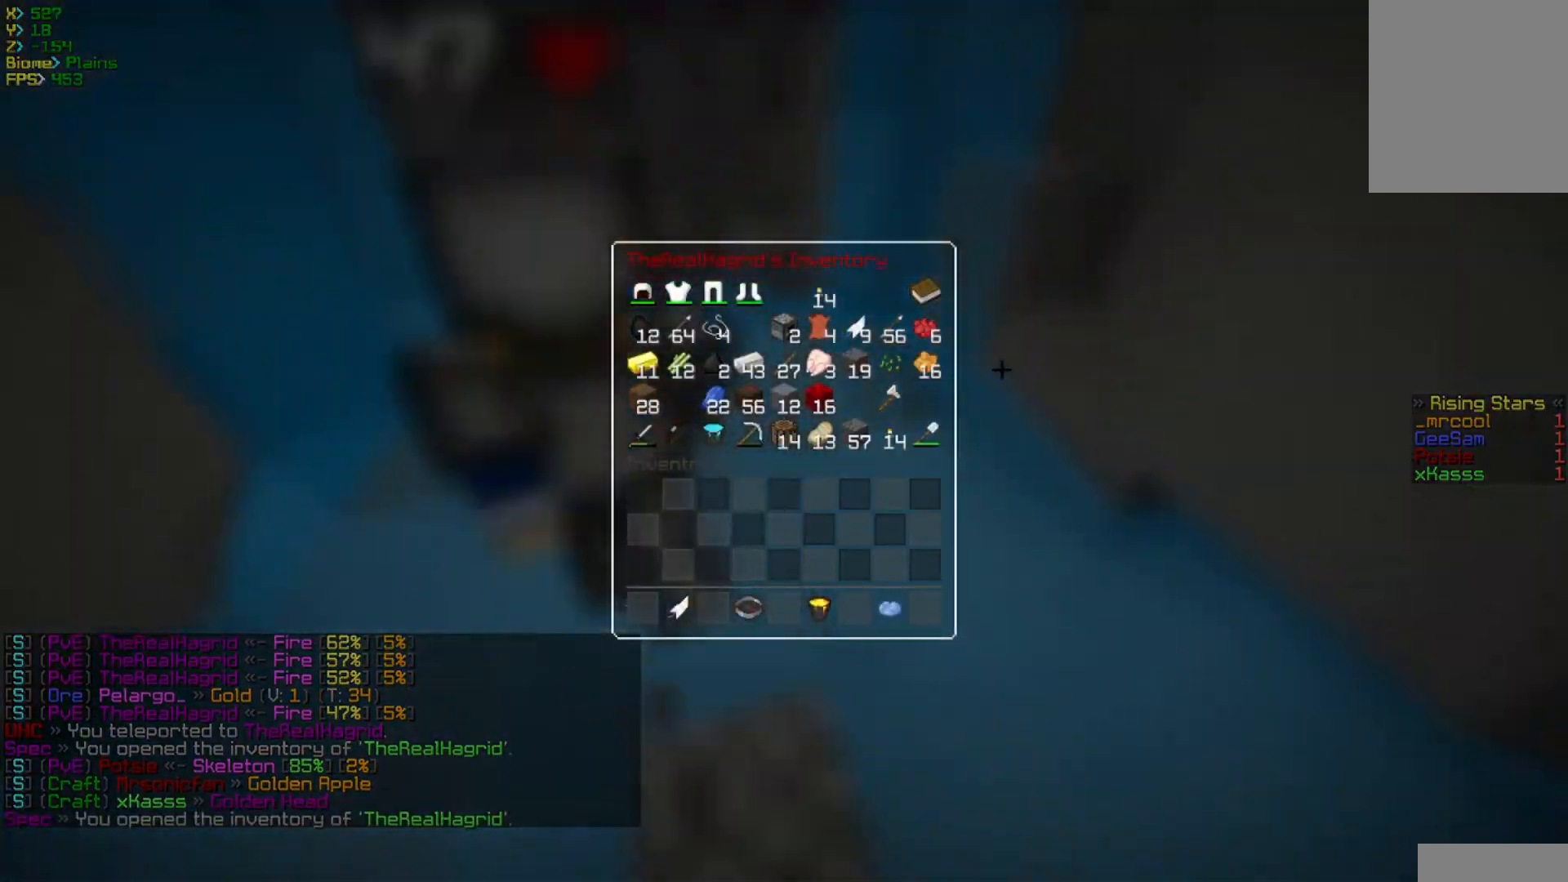
{"keys": [], "mouse": [], "events": []}
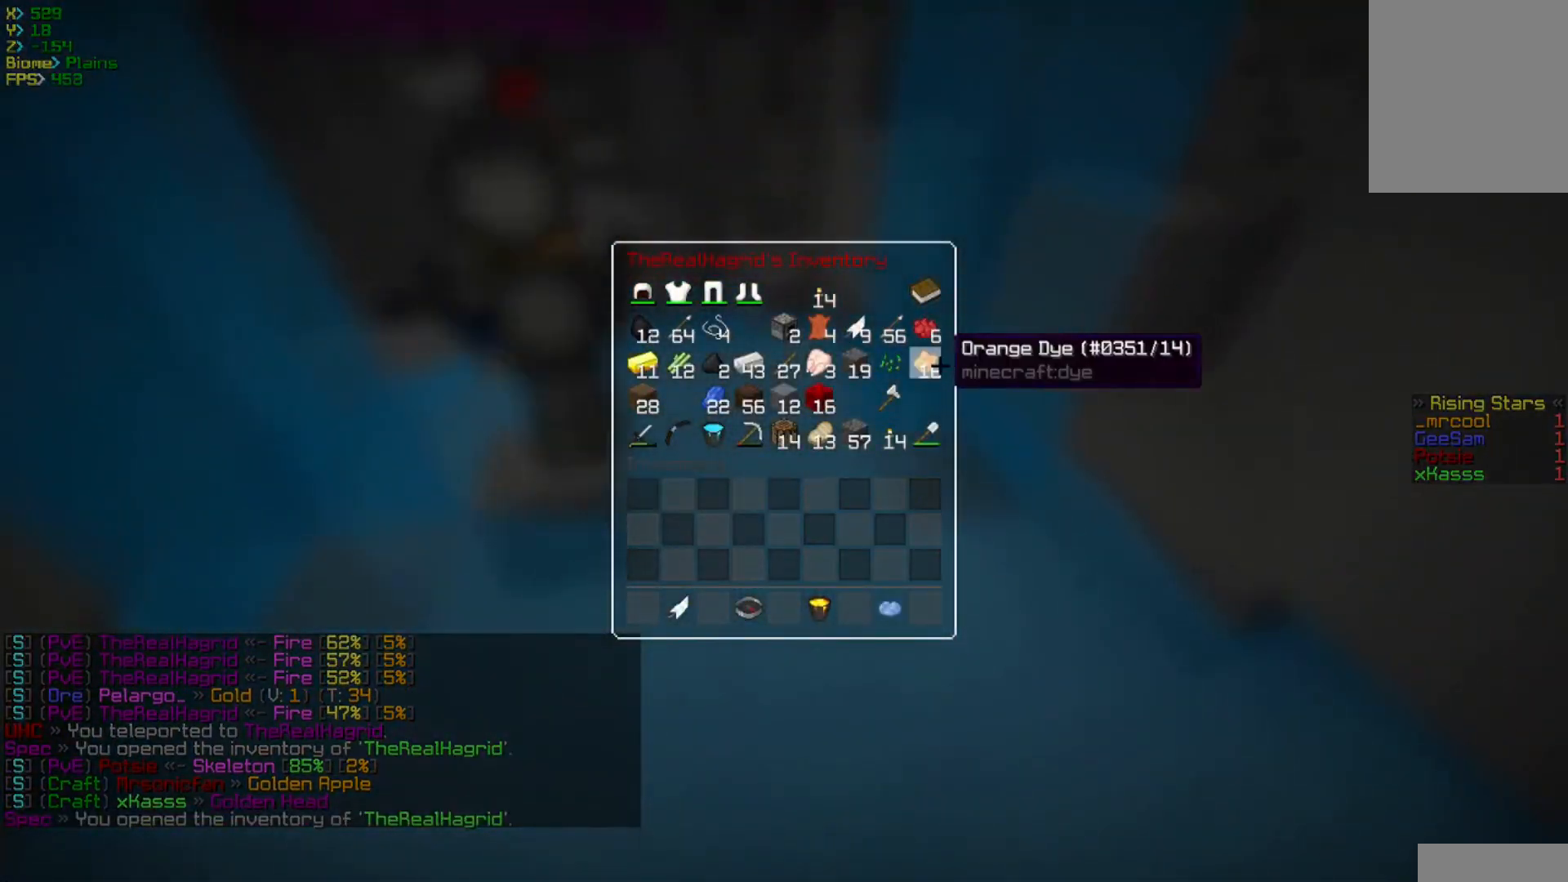
{"keys": [], "mouse": [], "events": []}
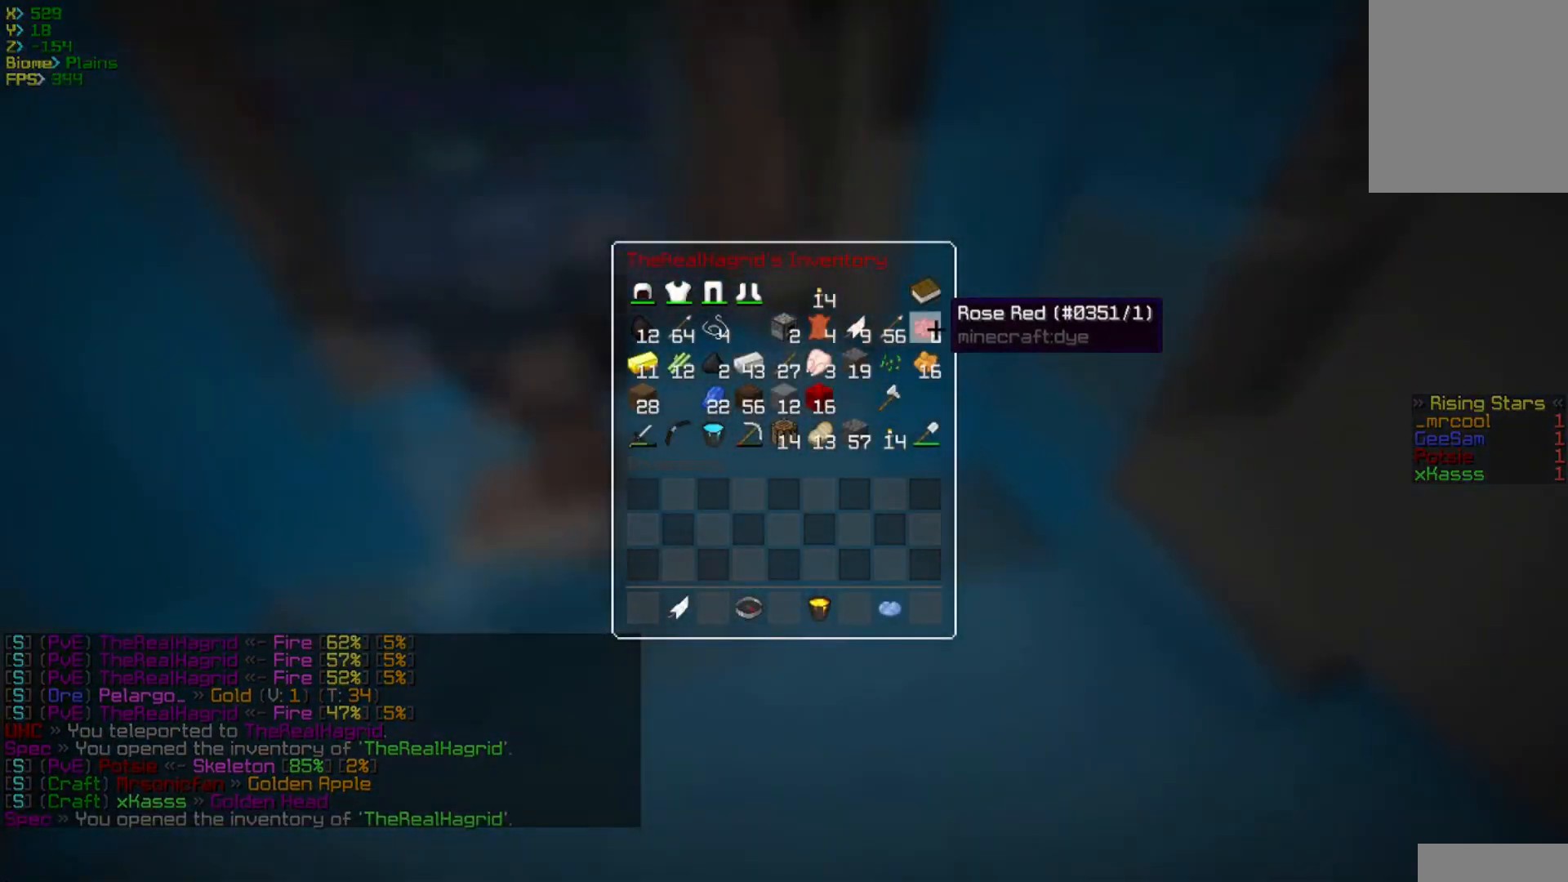
{"keys": [], "mouse": [], "events": []}
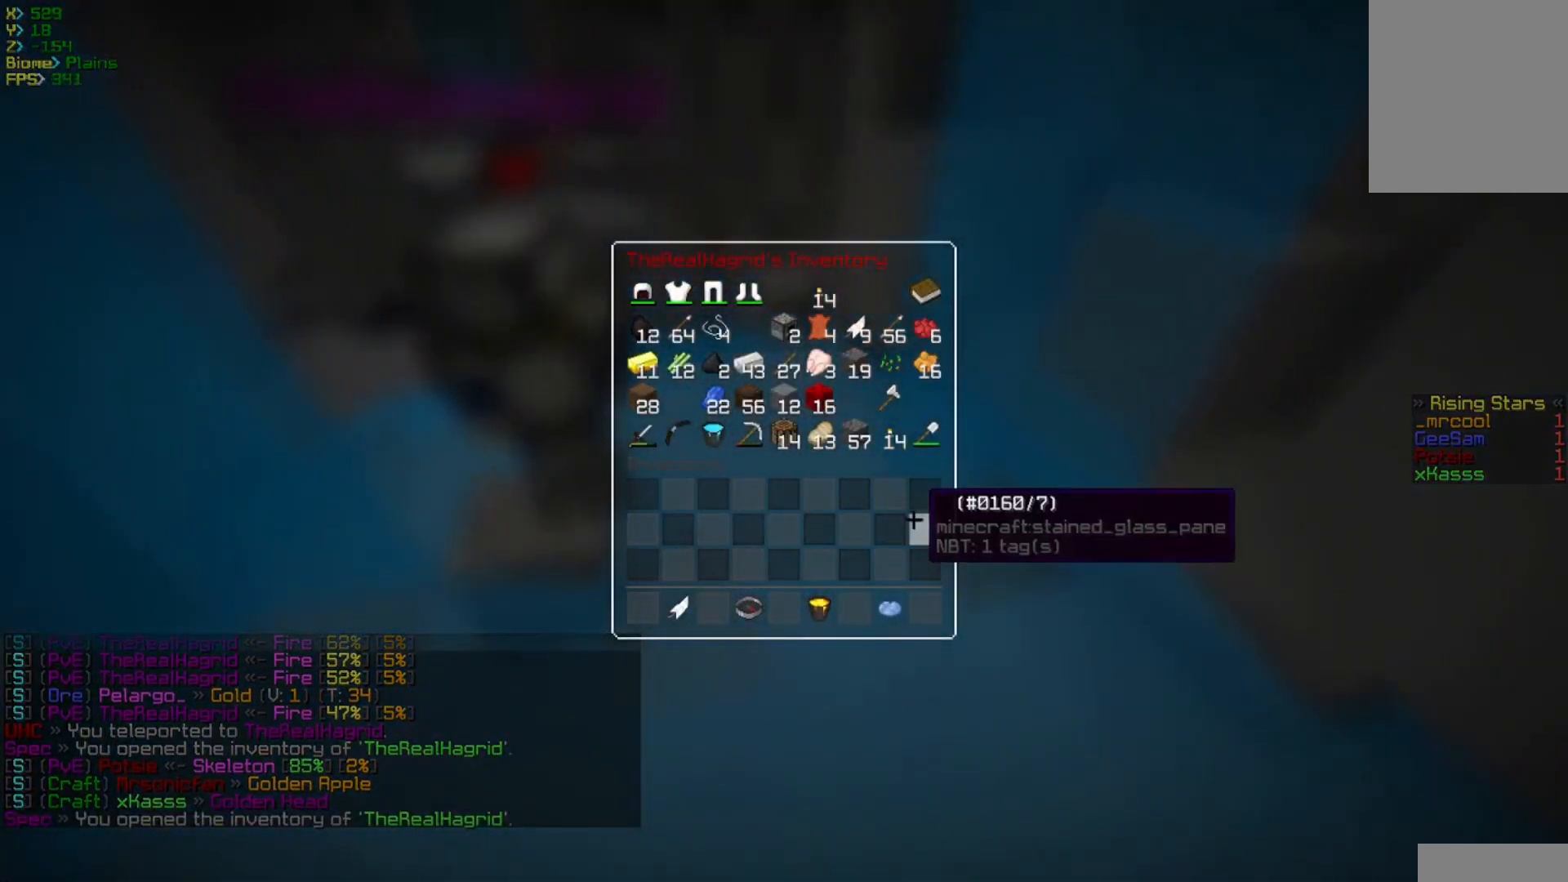
{"keys": [], "mouse": [], "events": []}
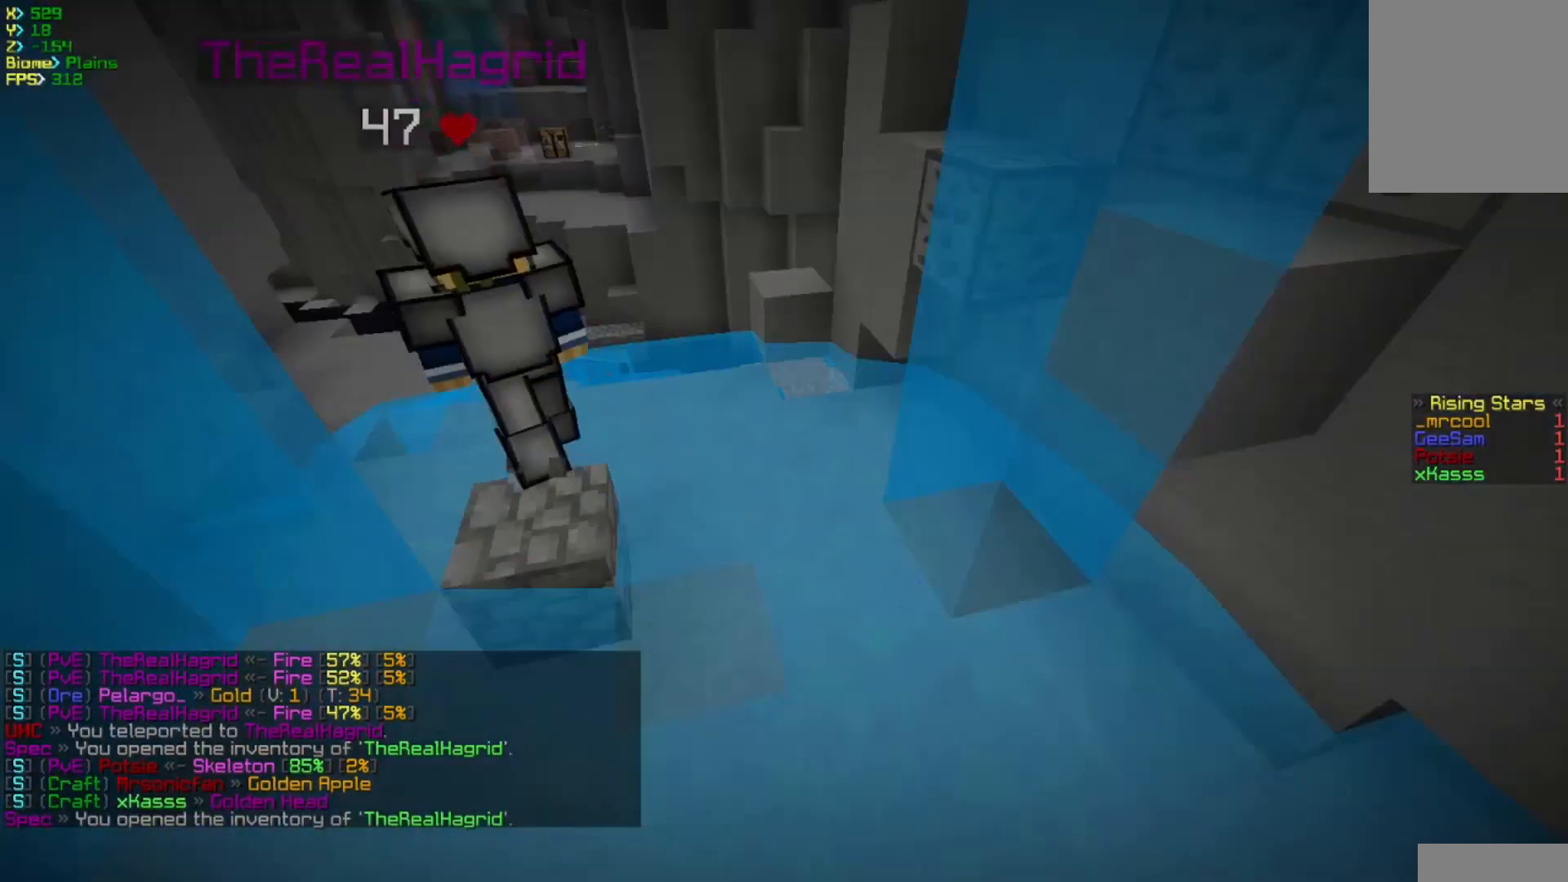
{"keys": ["w"], "mouse": [], "events": [[250, "w", "down"]]}
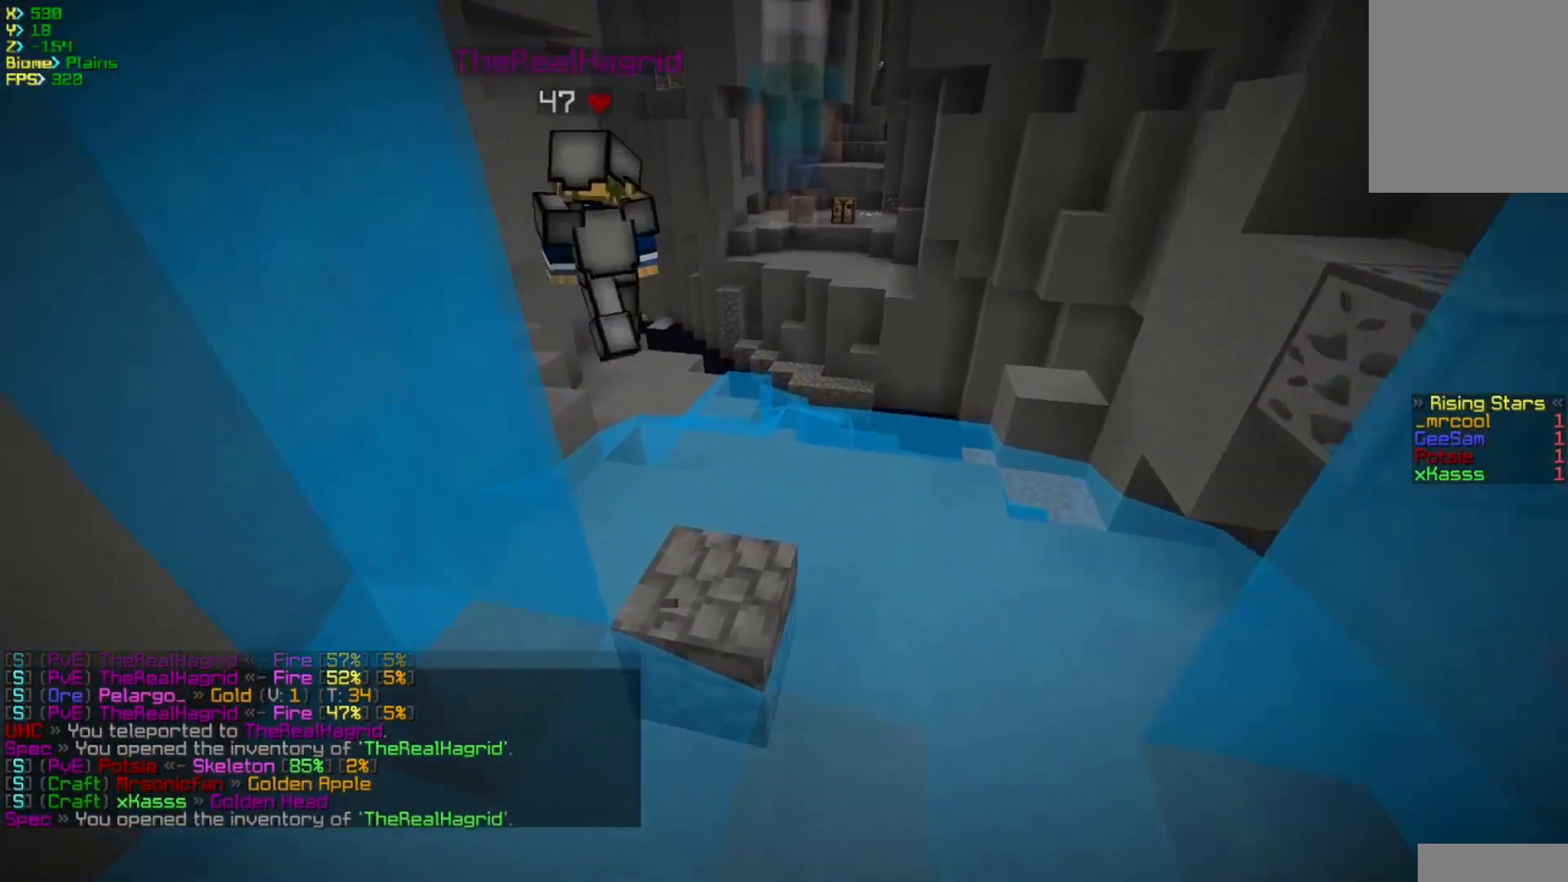
{"keys": ["w"], "mouse": [], "events": [[83, "d", "down"], [400, "d", "up"]]}